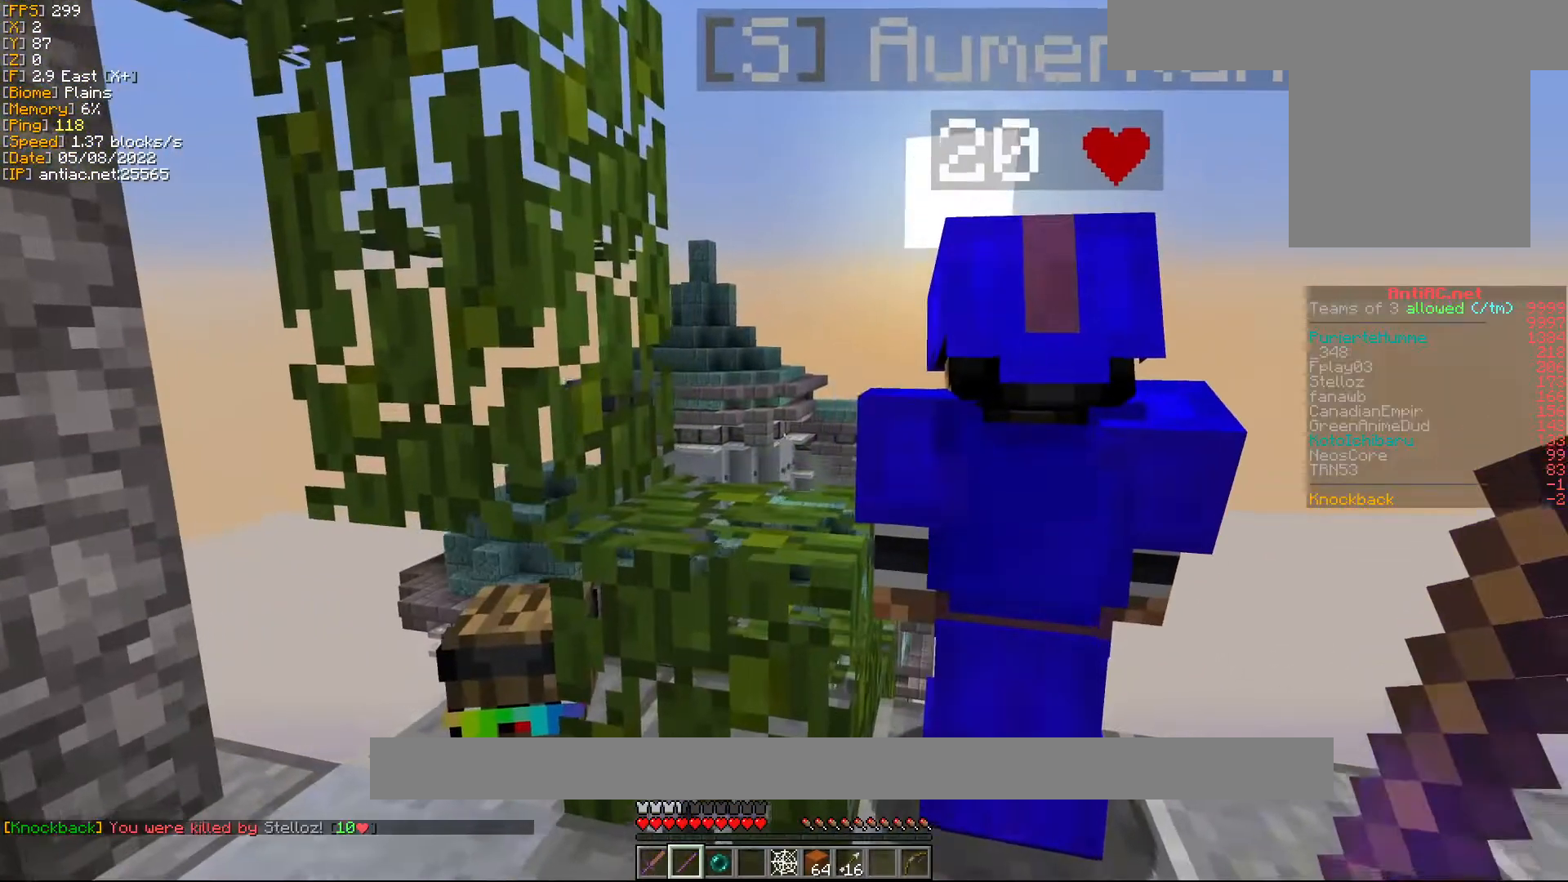
Gameplay with keyboard and mouse; each line is a JSON object with the keys and mouse buttons held at the frame after it. "events" lists presses ("down") and releases ("up") of "a", "d", "s", "w", "mouse_left" and "mouse_right" between this image and that frame as [ms after this image, input, new state], when the widget could be followed in between. "mouse_left", "mouse_right" = the "left", "right" buttons of the "mouse" list. No other keys are recorded. Fast repeated clicks can show as one long hold. Mouse movement is not recorded.
{"keys": [], "mouse": [], "events": []}
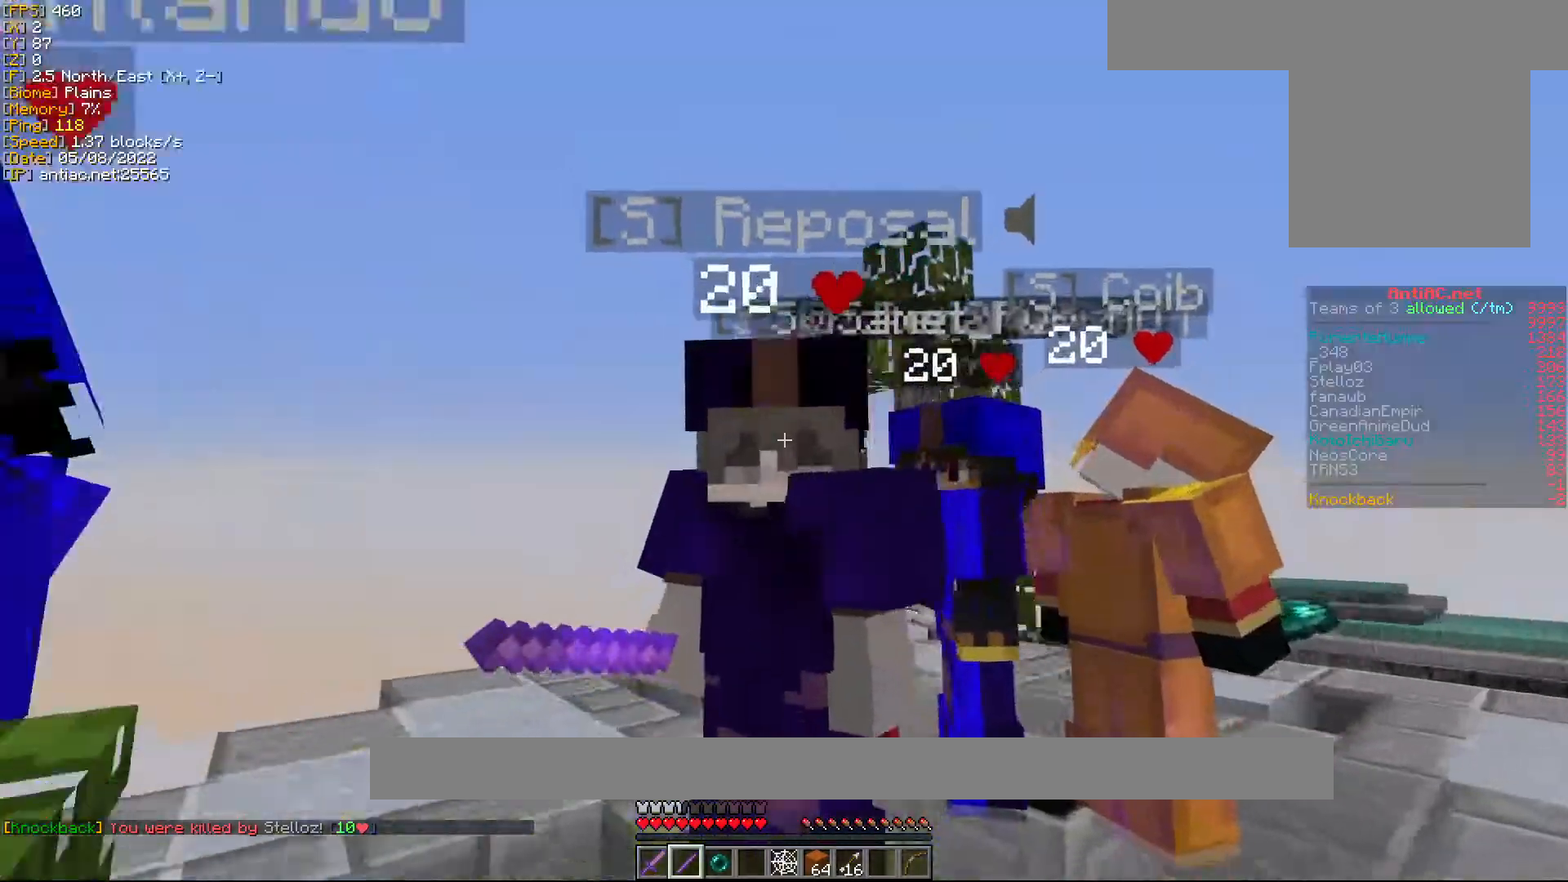
{"keys": [], "mouse": [], "events": []}
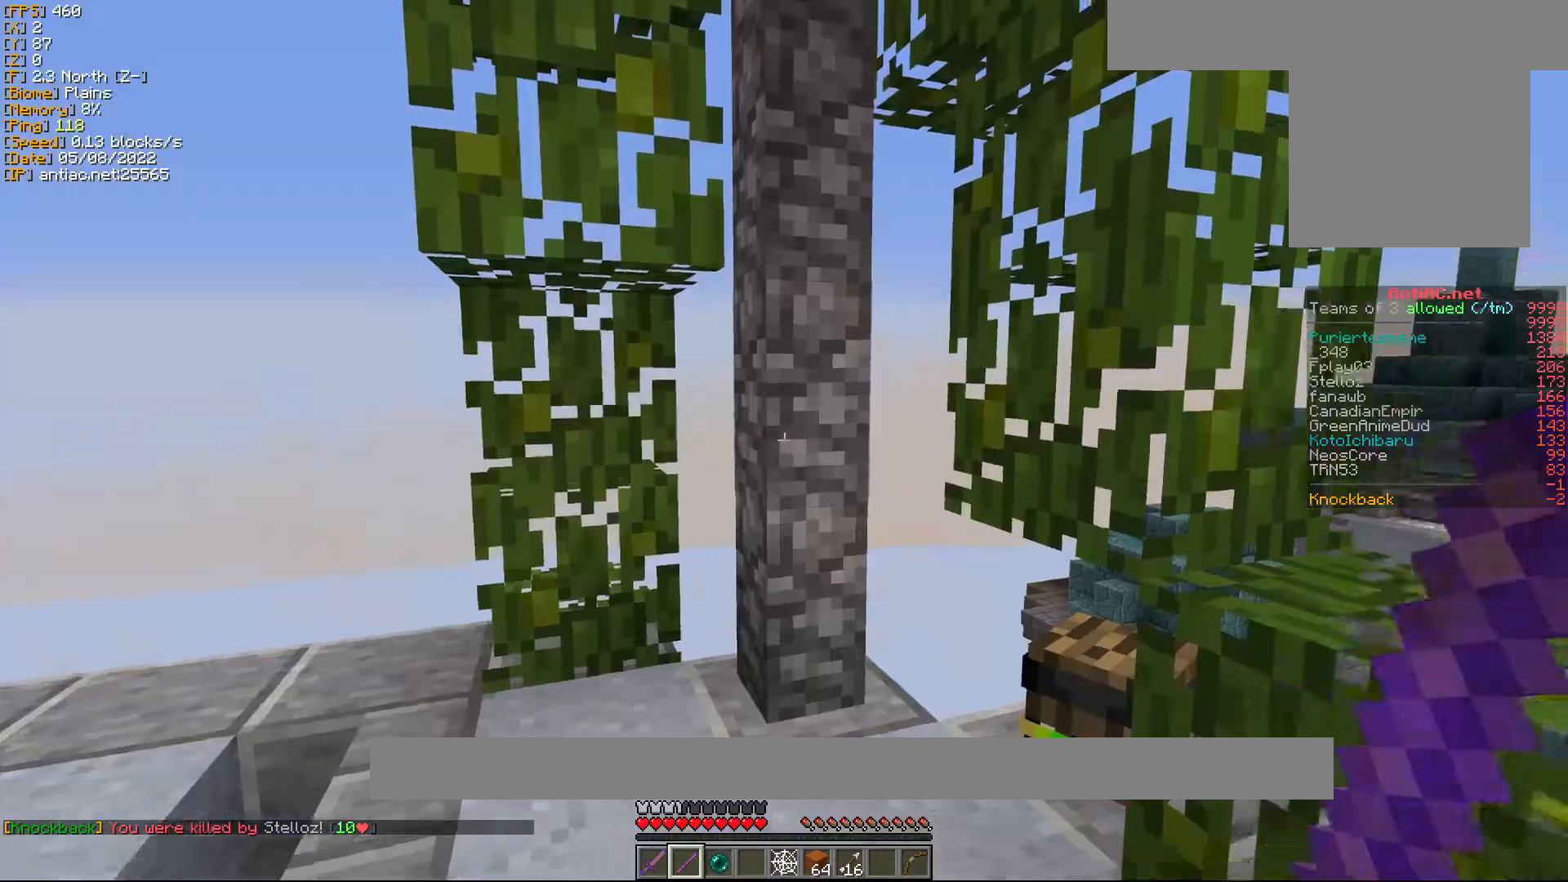
{"keys": ["w"], "mouse": [], "events": [[483, "w", "down"]]}
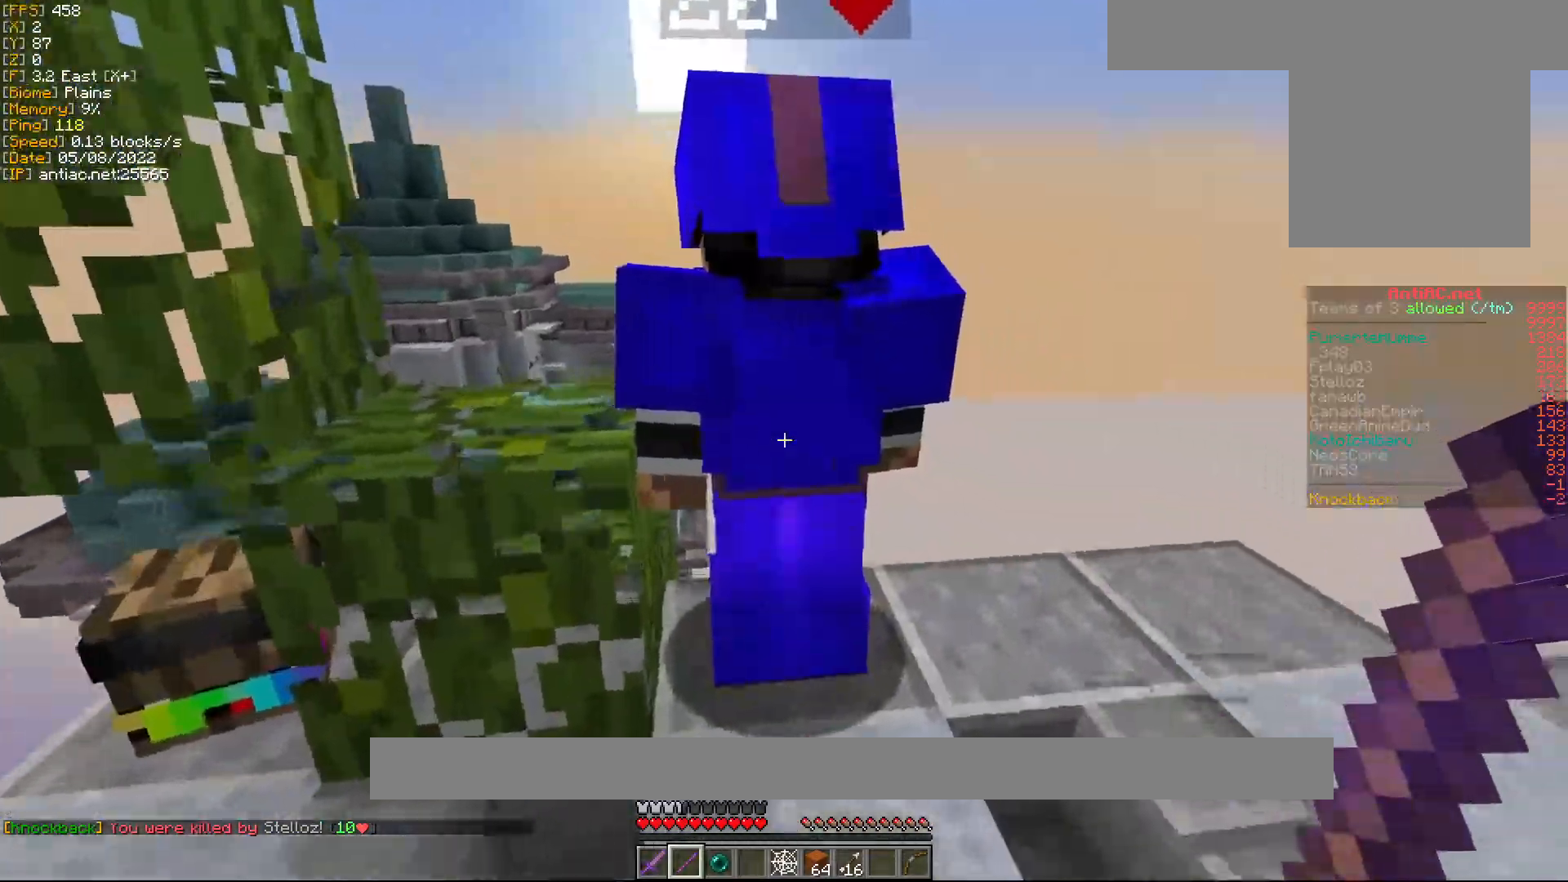
{"keys": ["w"], "mouse": [], "events": [[83, "w", "up"], [217, "w", "down"]]}
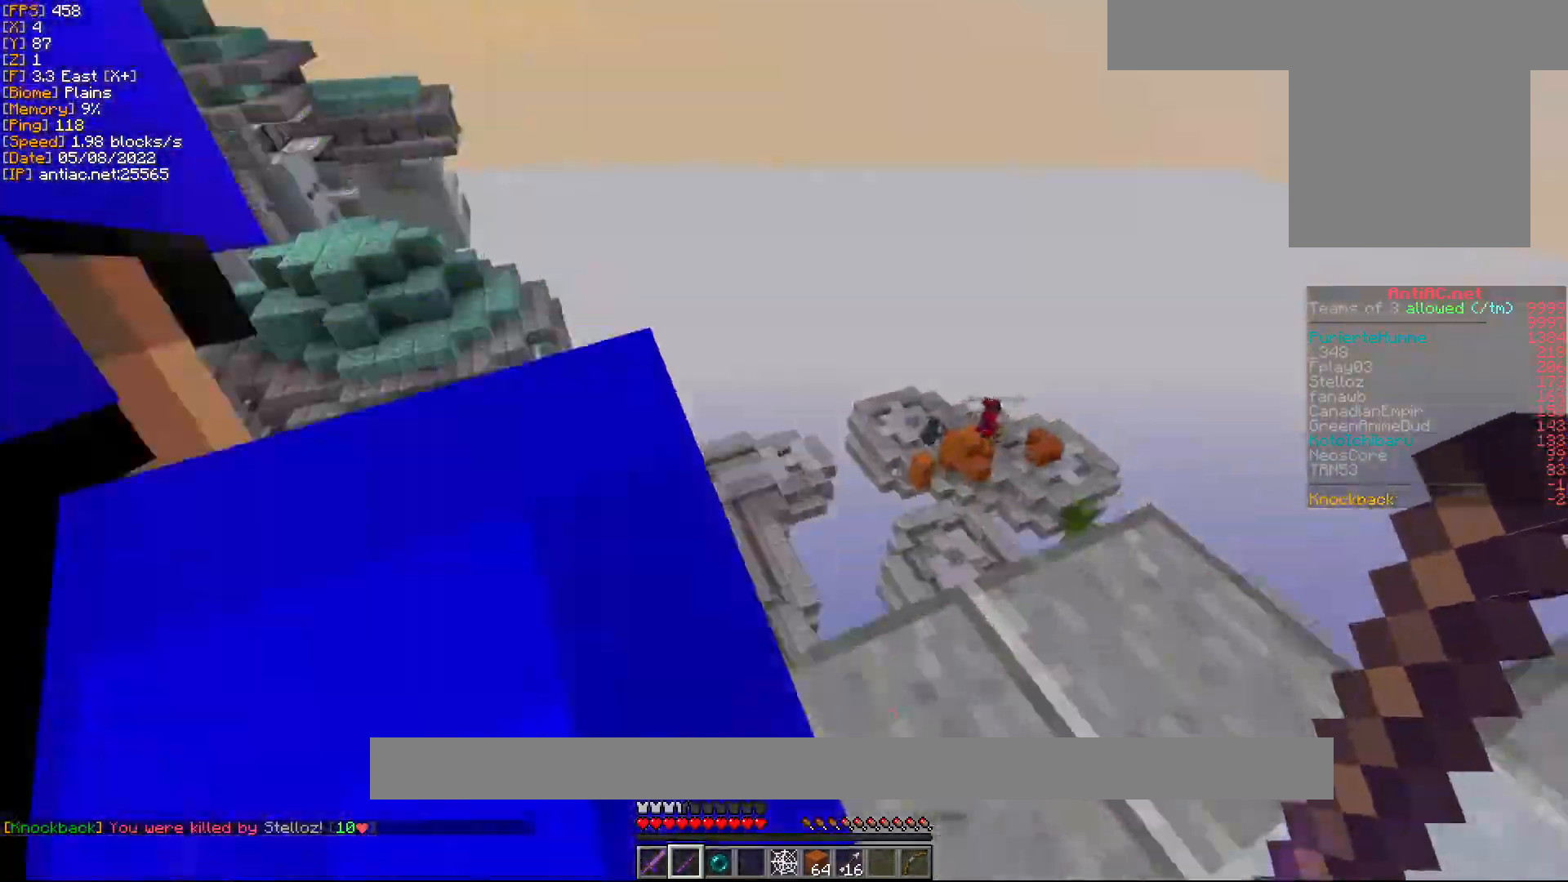
{"keys": ["w"], "mouse": [], "events": []}
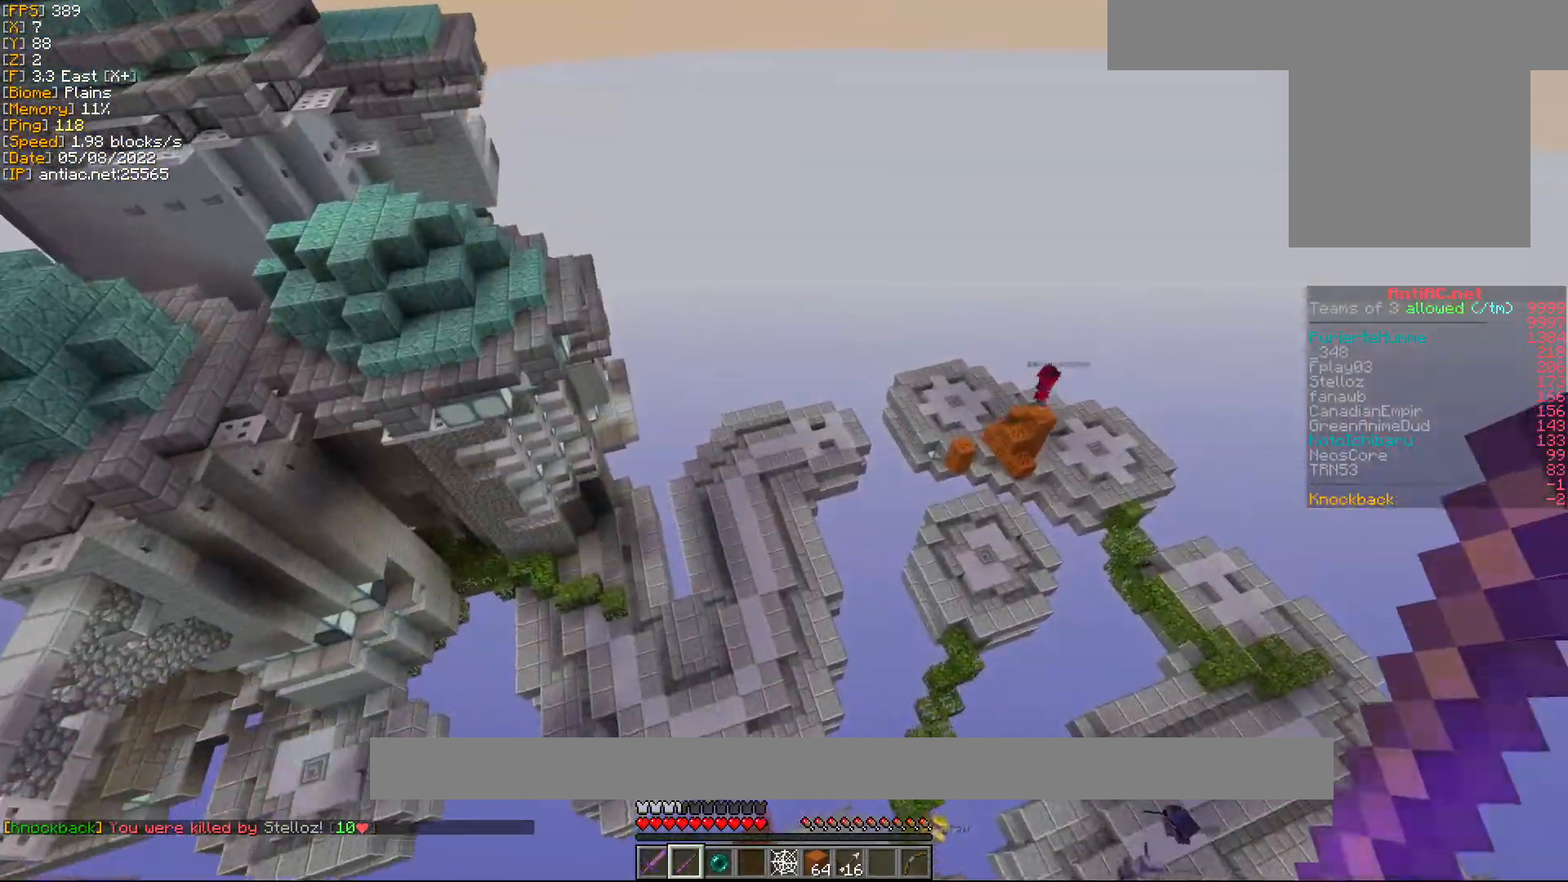
{"keys": ["d", "w"], "mouse": [], "events": [[417, "d", "down"]]}
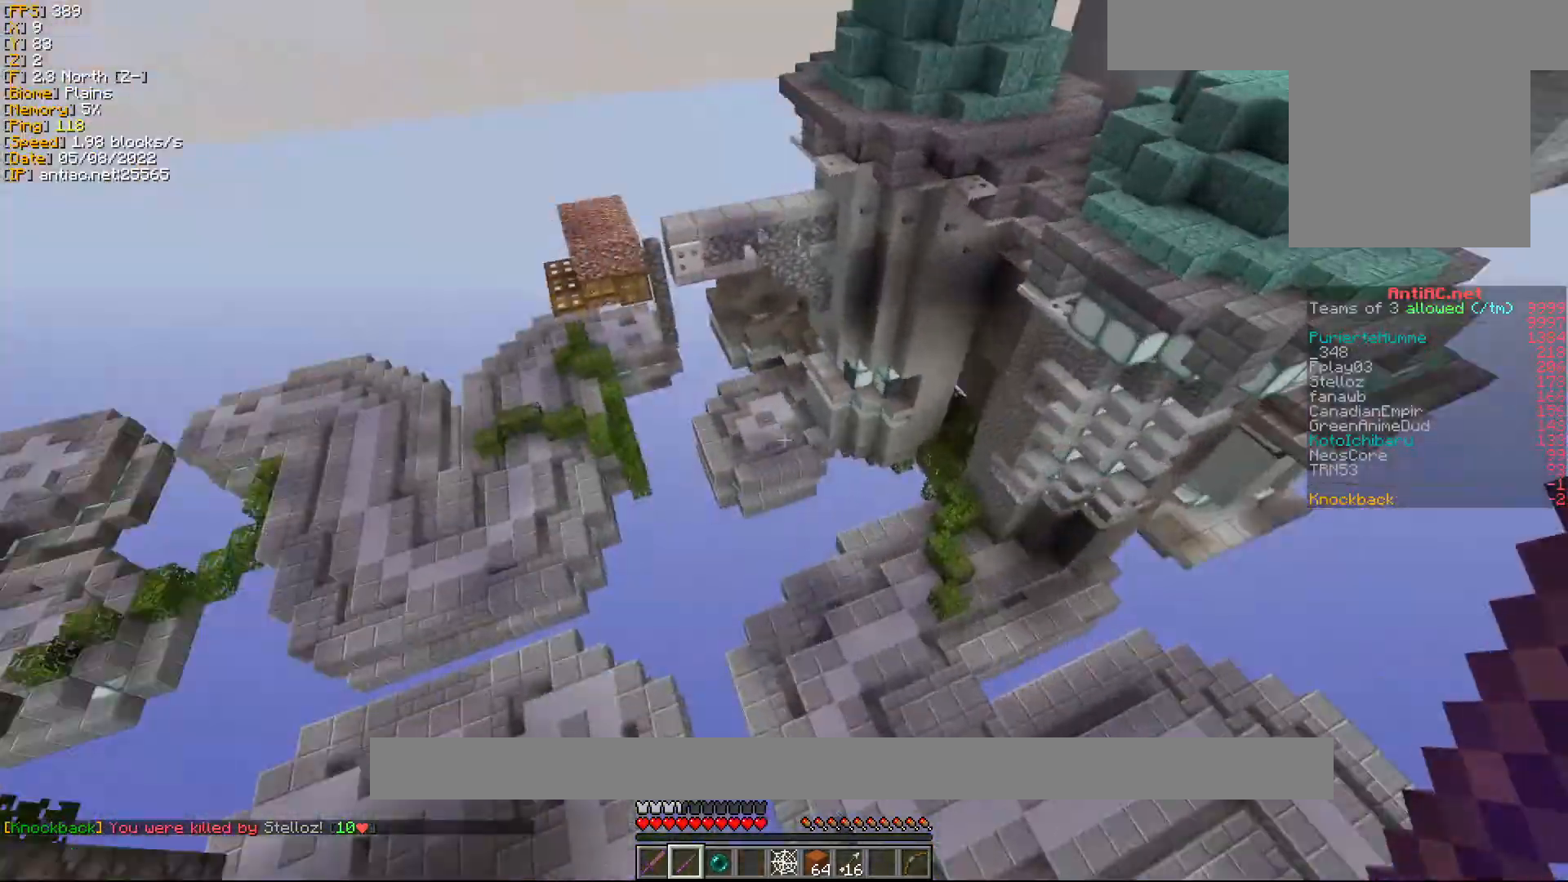
{"keys": ["d", "w"], "mouse": [], "events": []}
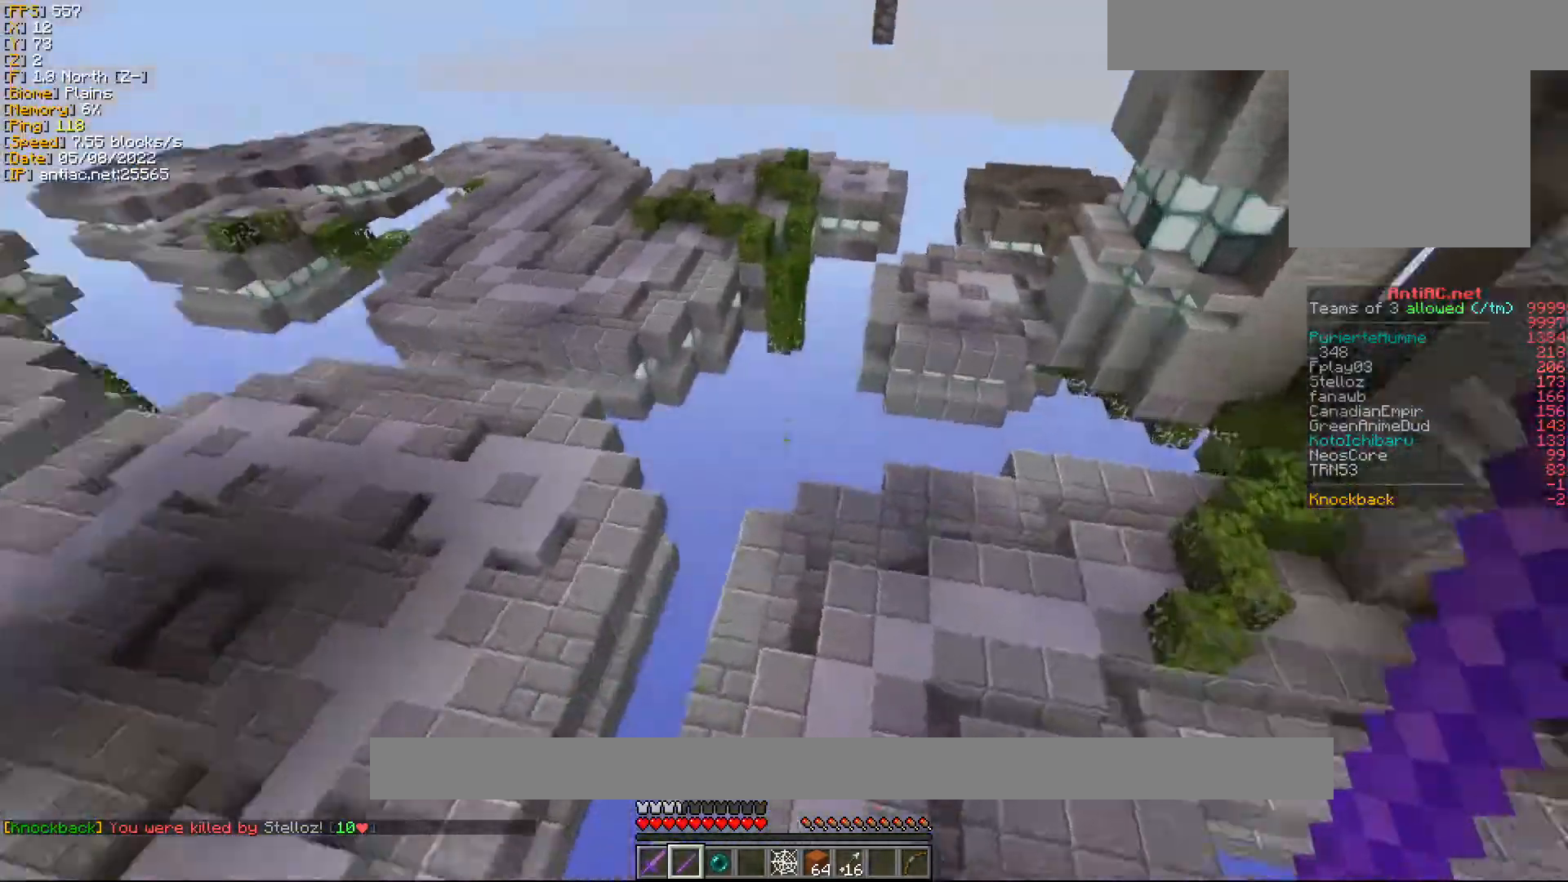
{"keys": [], "mouse": [], "events": [[133, "w", "up"], [183, "d", "up"], [383, "w", "down"], [483, "w", "up"]]}
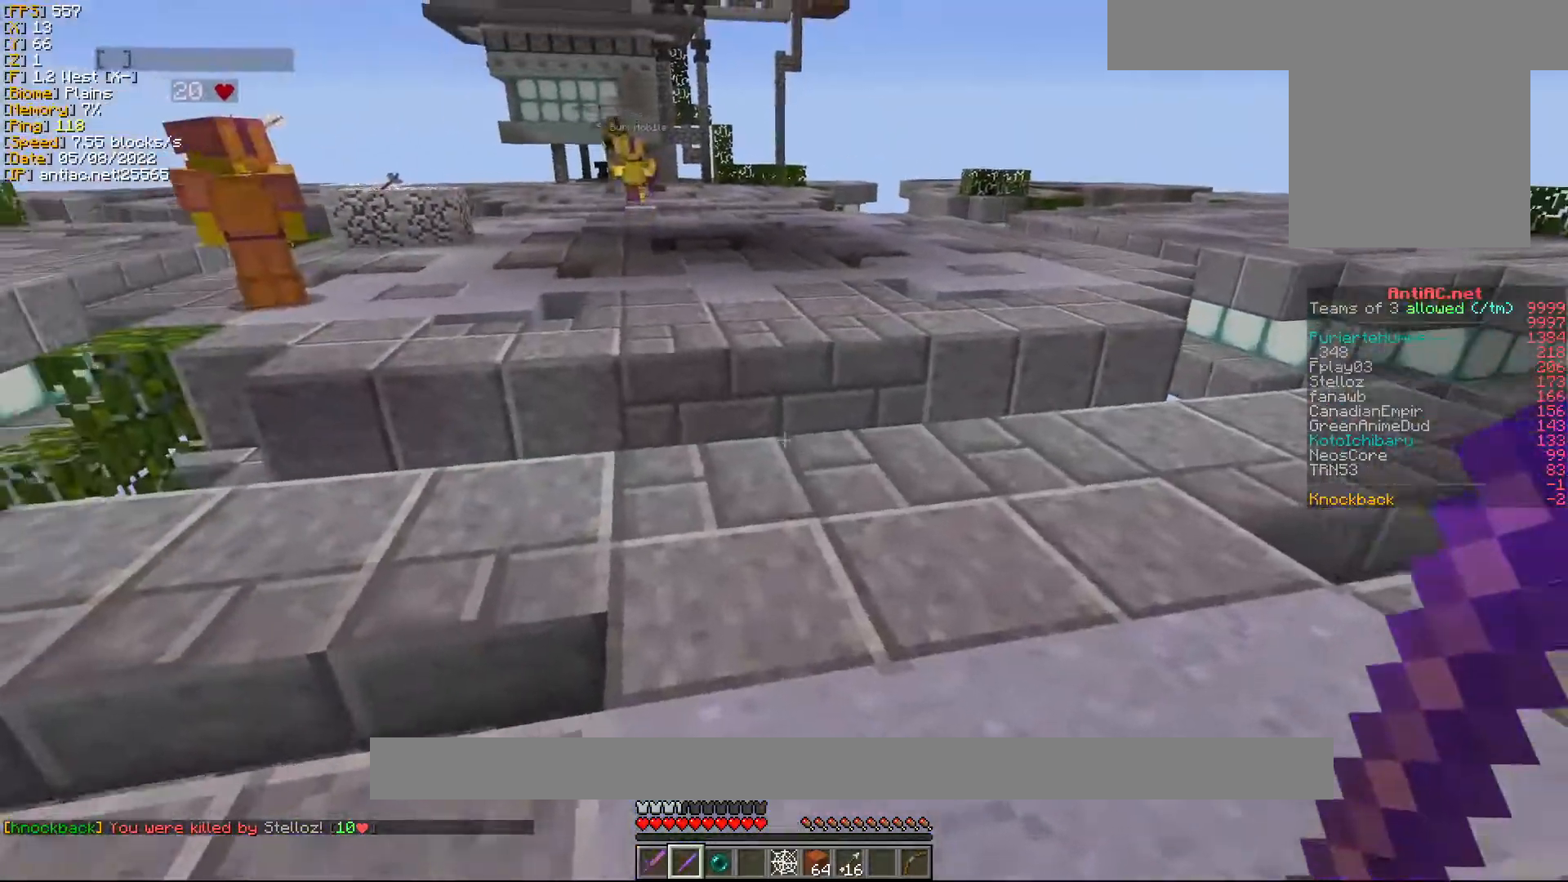
{"keys": ["w"], "mouse": [], "events": [[67, "w", "down"]]}
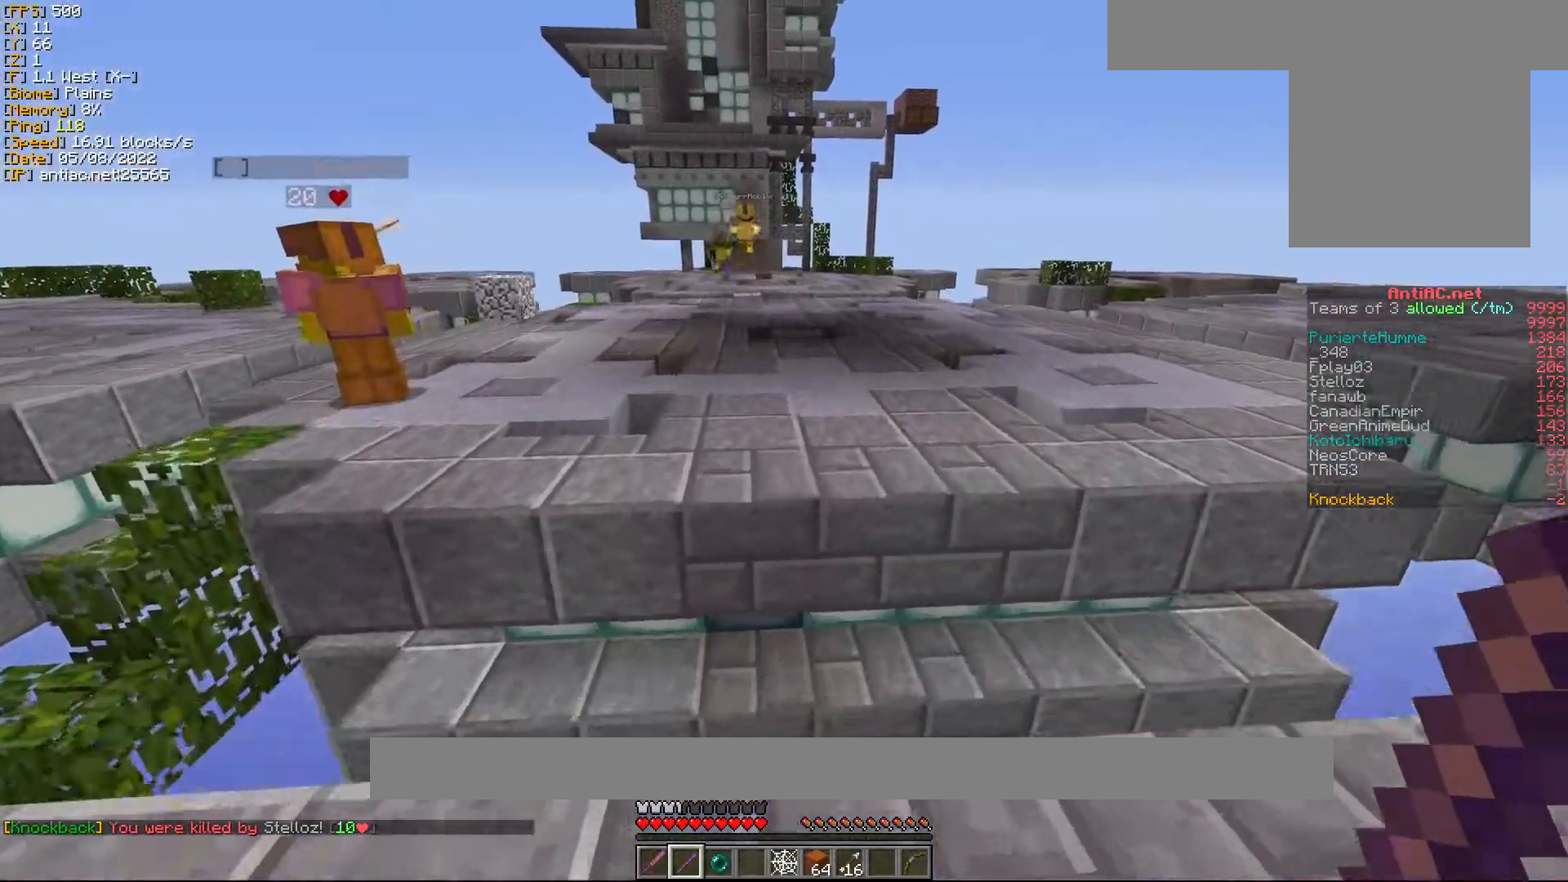
{"keys": ["w"], "mouse": [], "events": []}
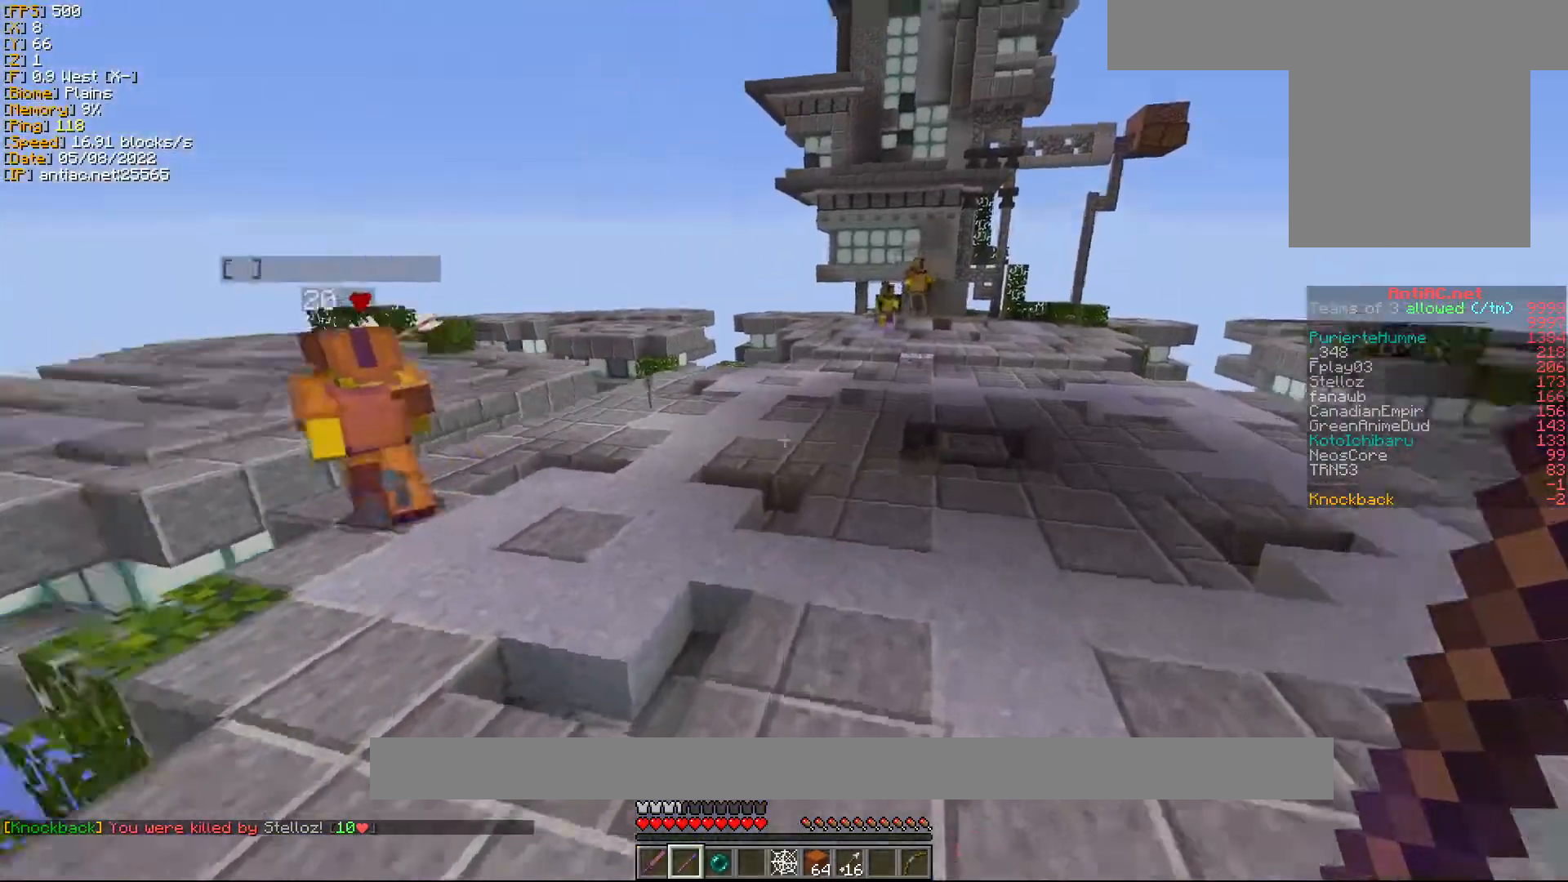
{"keys": ["d", "w"], "mouse": [], "events": [[217, "d", "down"]]}
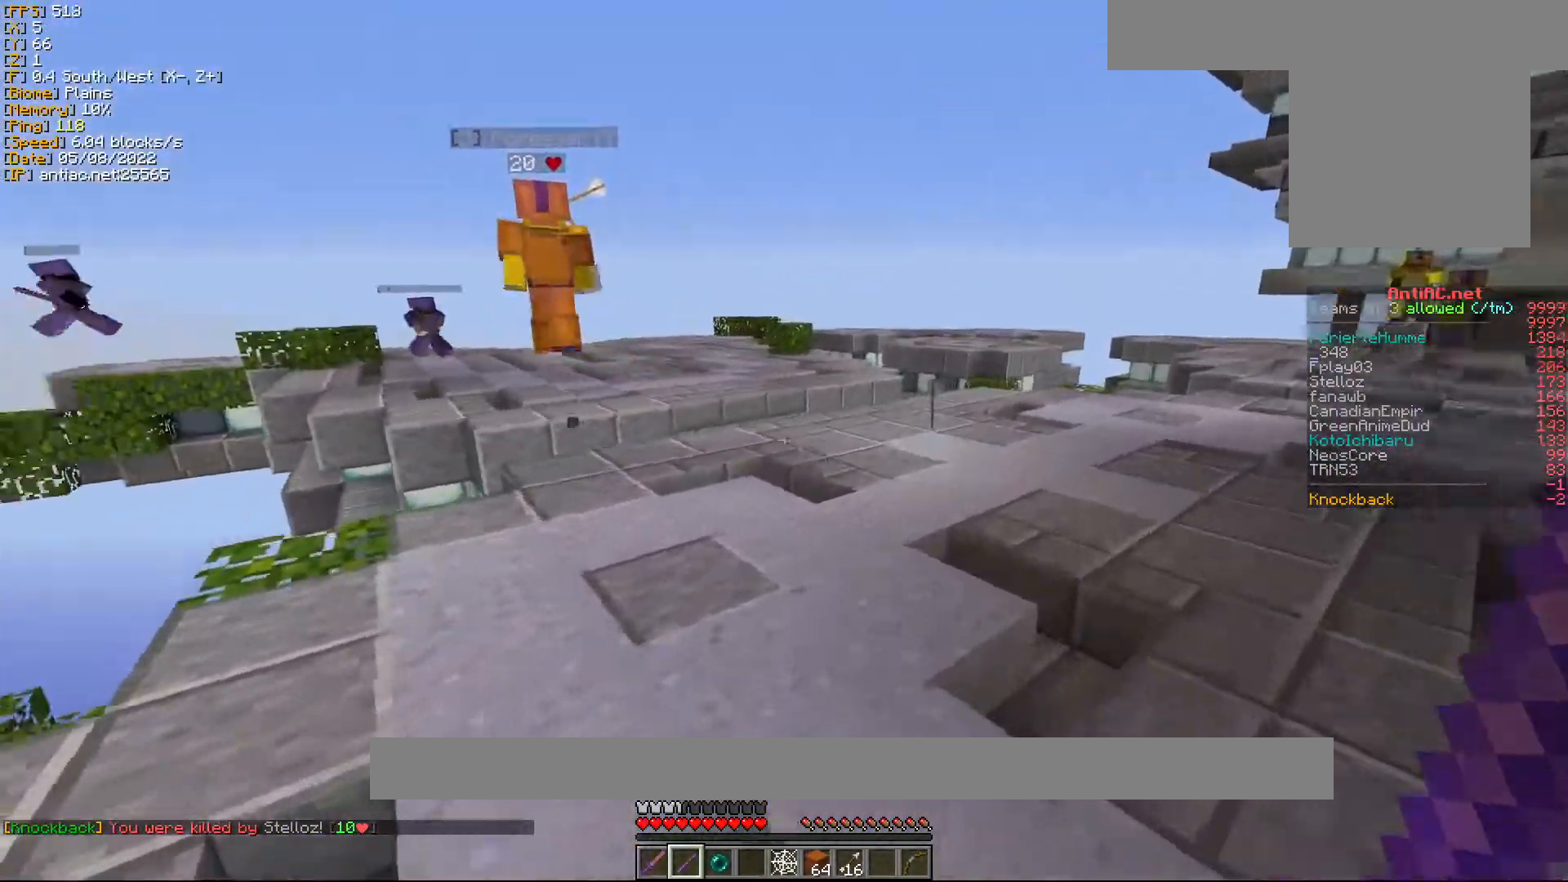
{"keys": ["w"], "mouse": [], "events": [[217, "d", "up"]]}
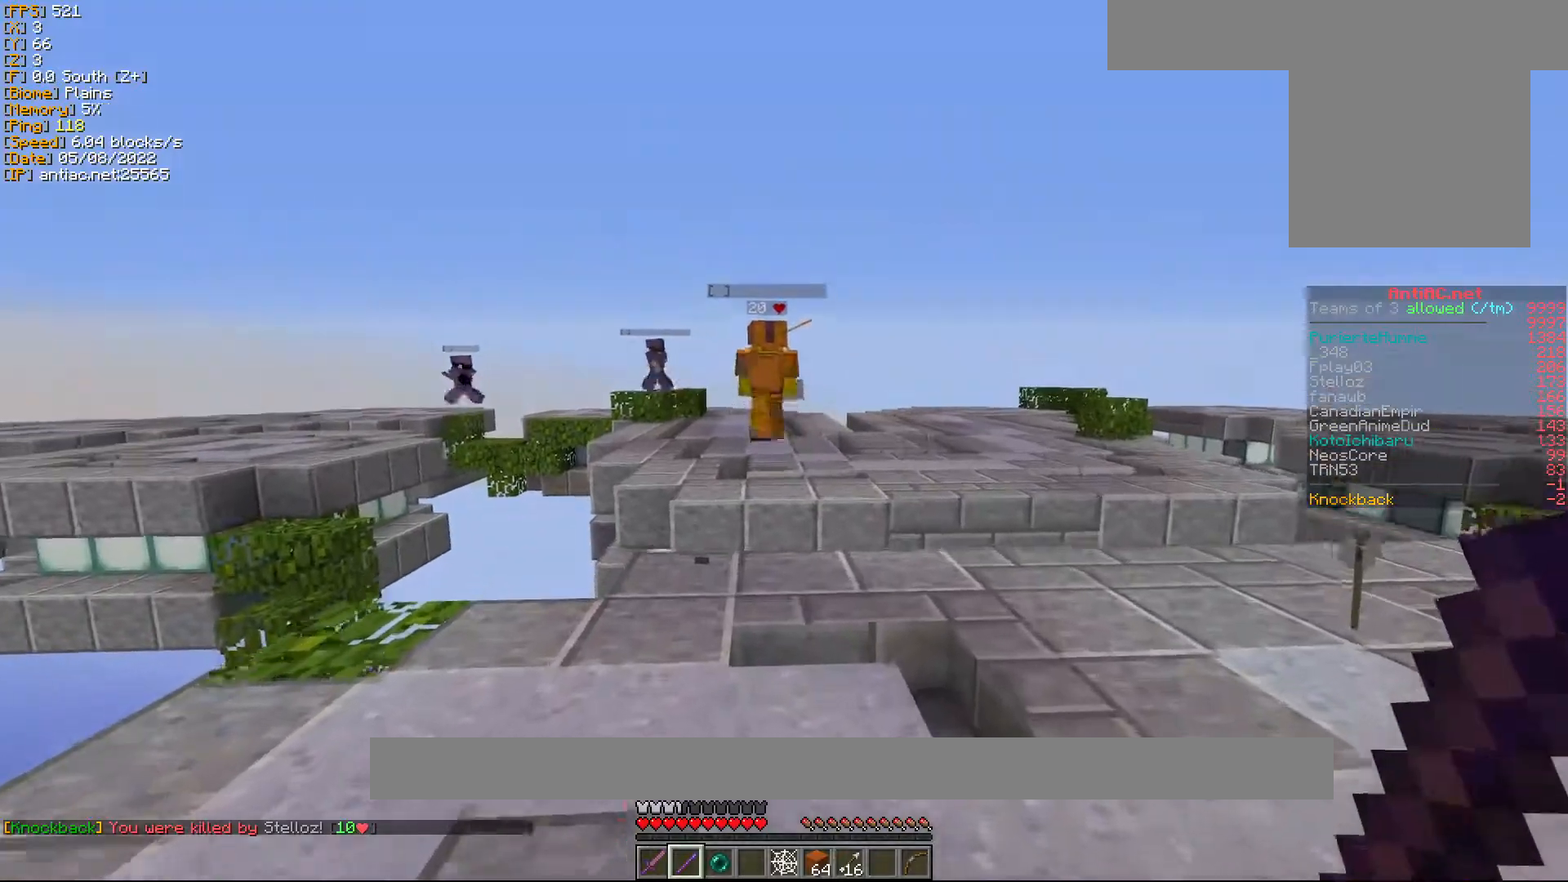
{"keys": ["w"], "mouse": [], "events": []}
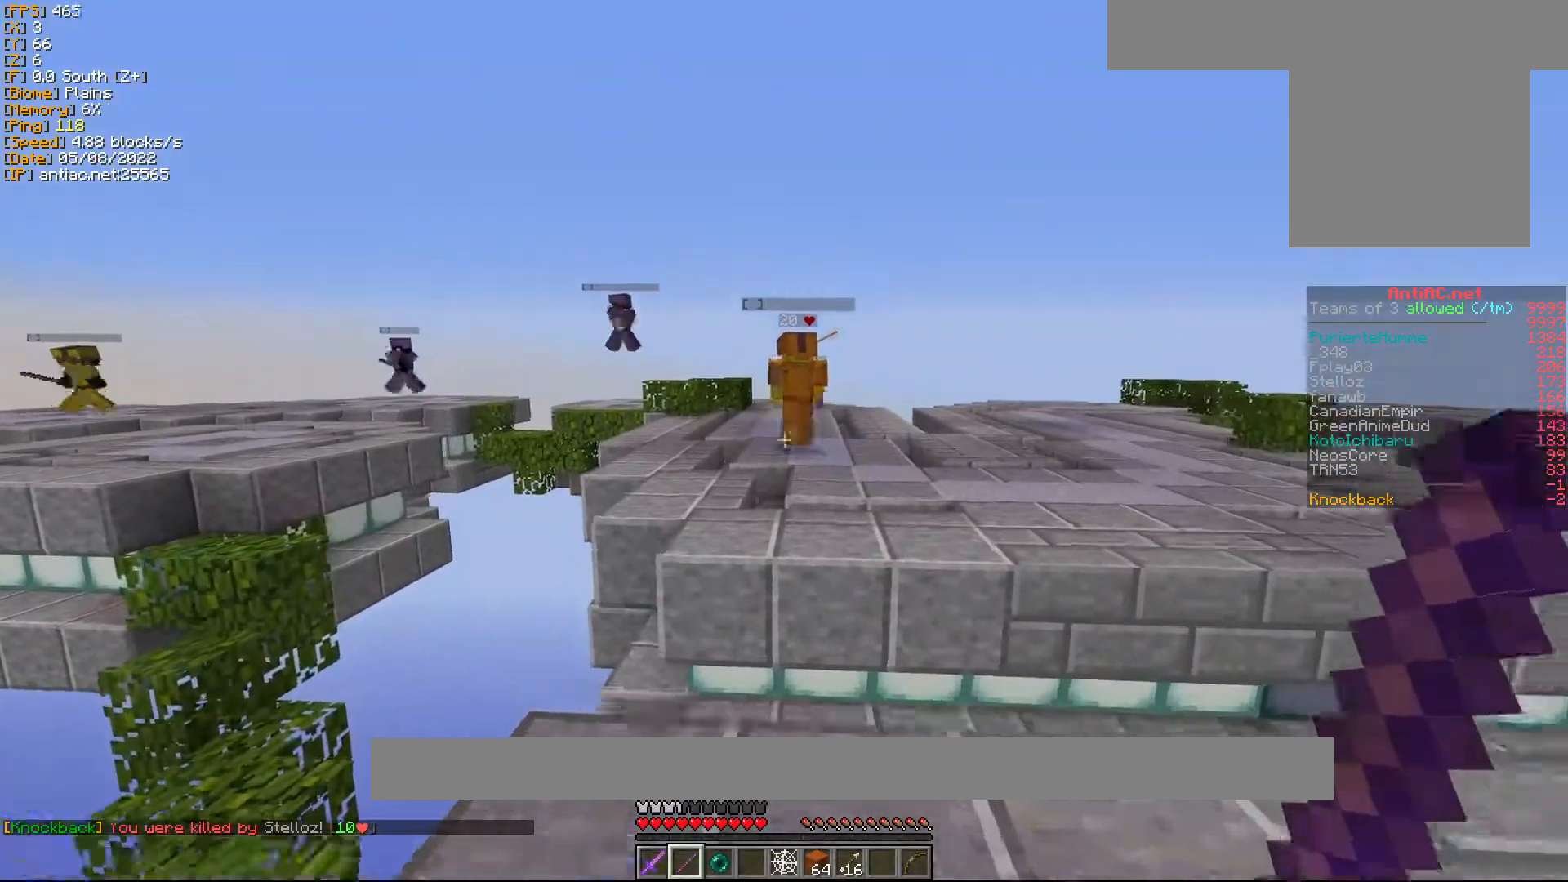
{"keys": ["w"], "mouse": [], "events": []}
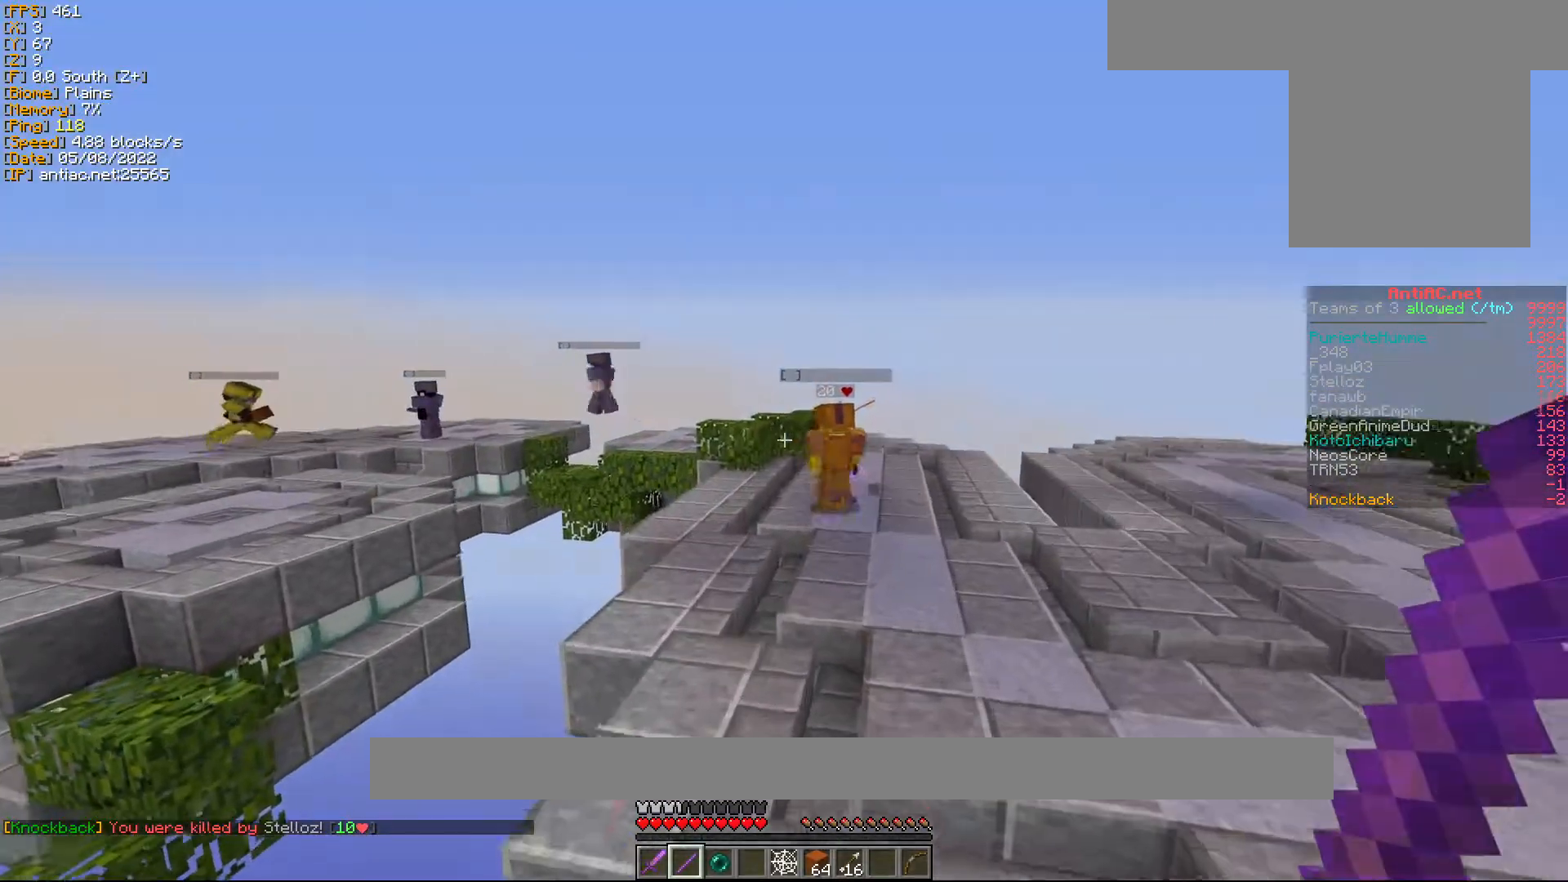
{"keys": ["w"], "mouse": [], "events": []}
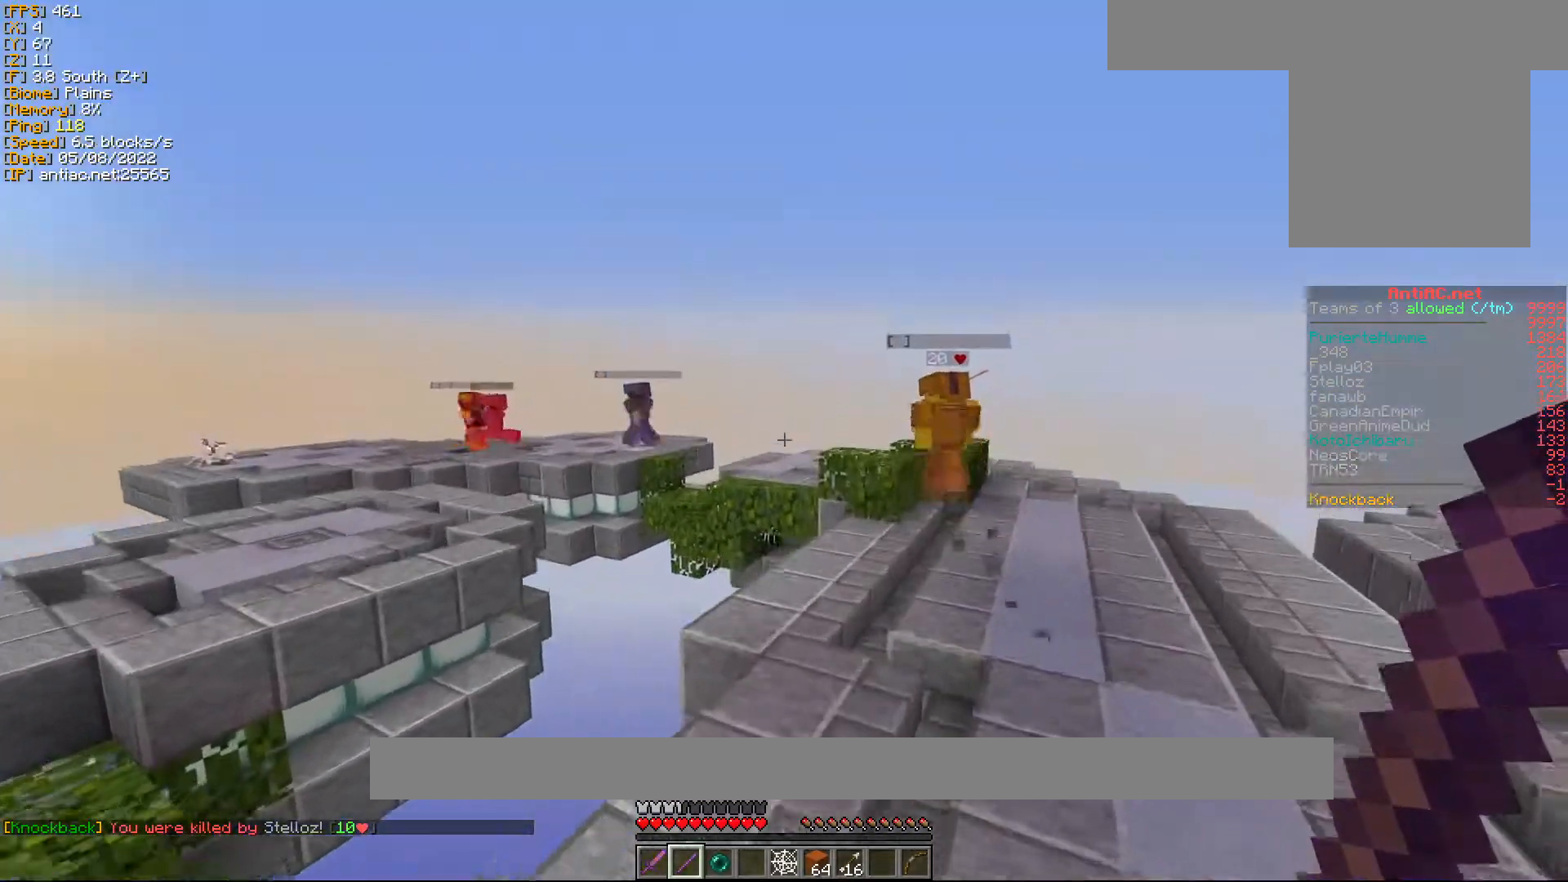
{"keys": ["d", "w"], "mouse": [], "events": [[233, "d", "down"]]}
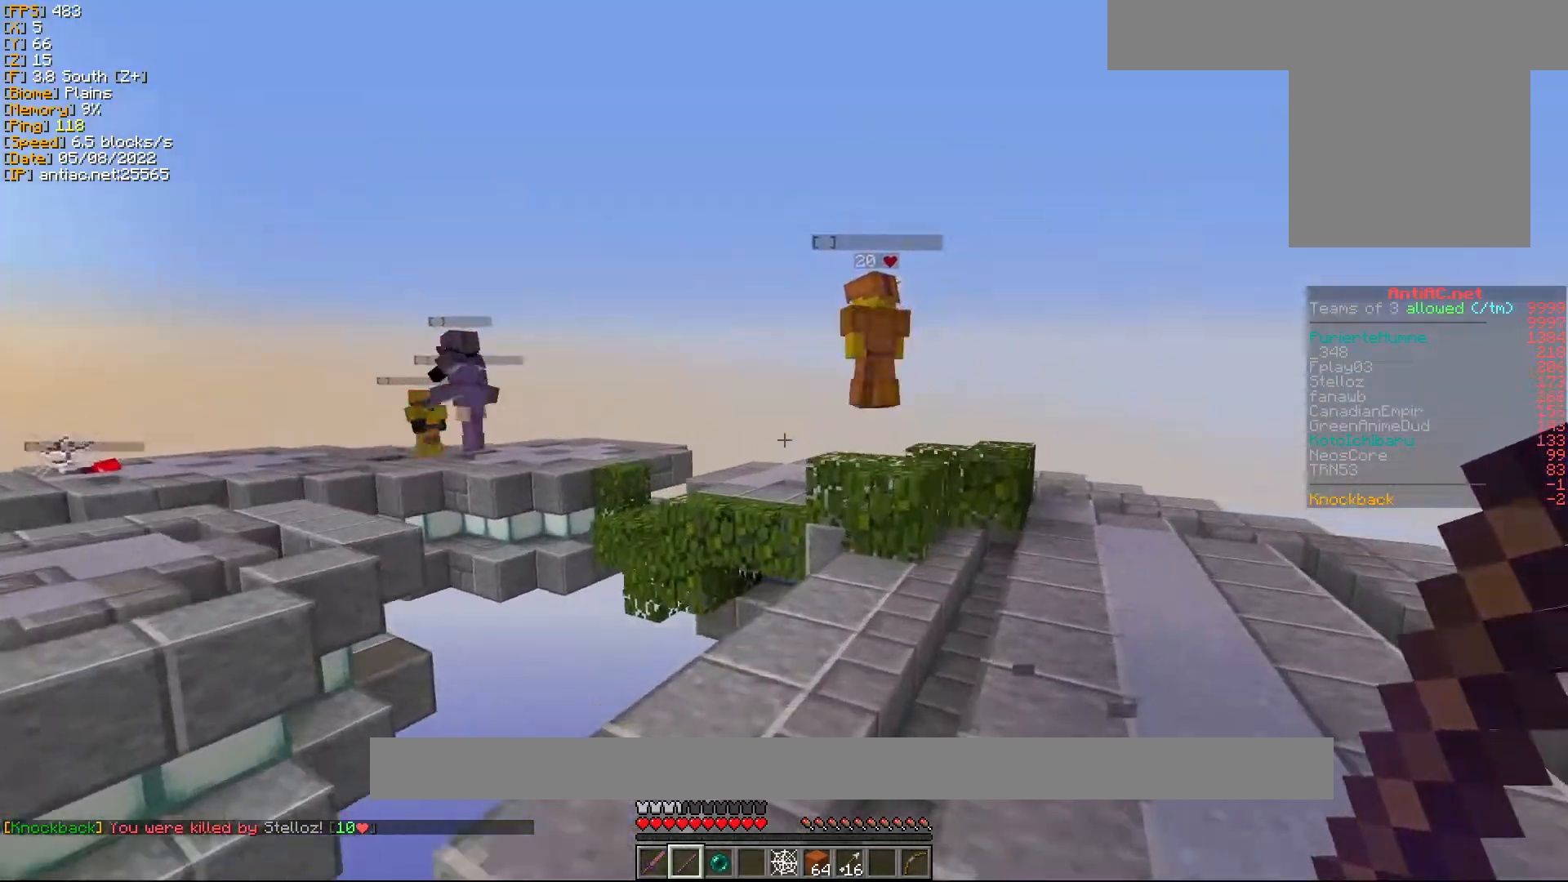
{"keys": ["w"], "mouse": [], "events": [[283, "d", "up"]]}
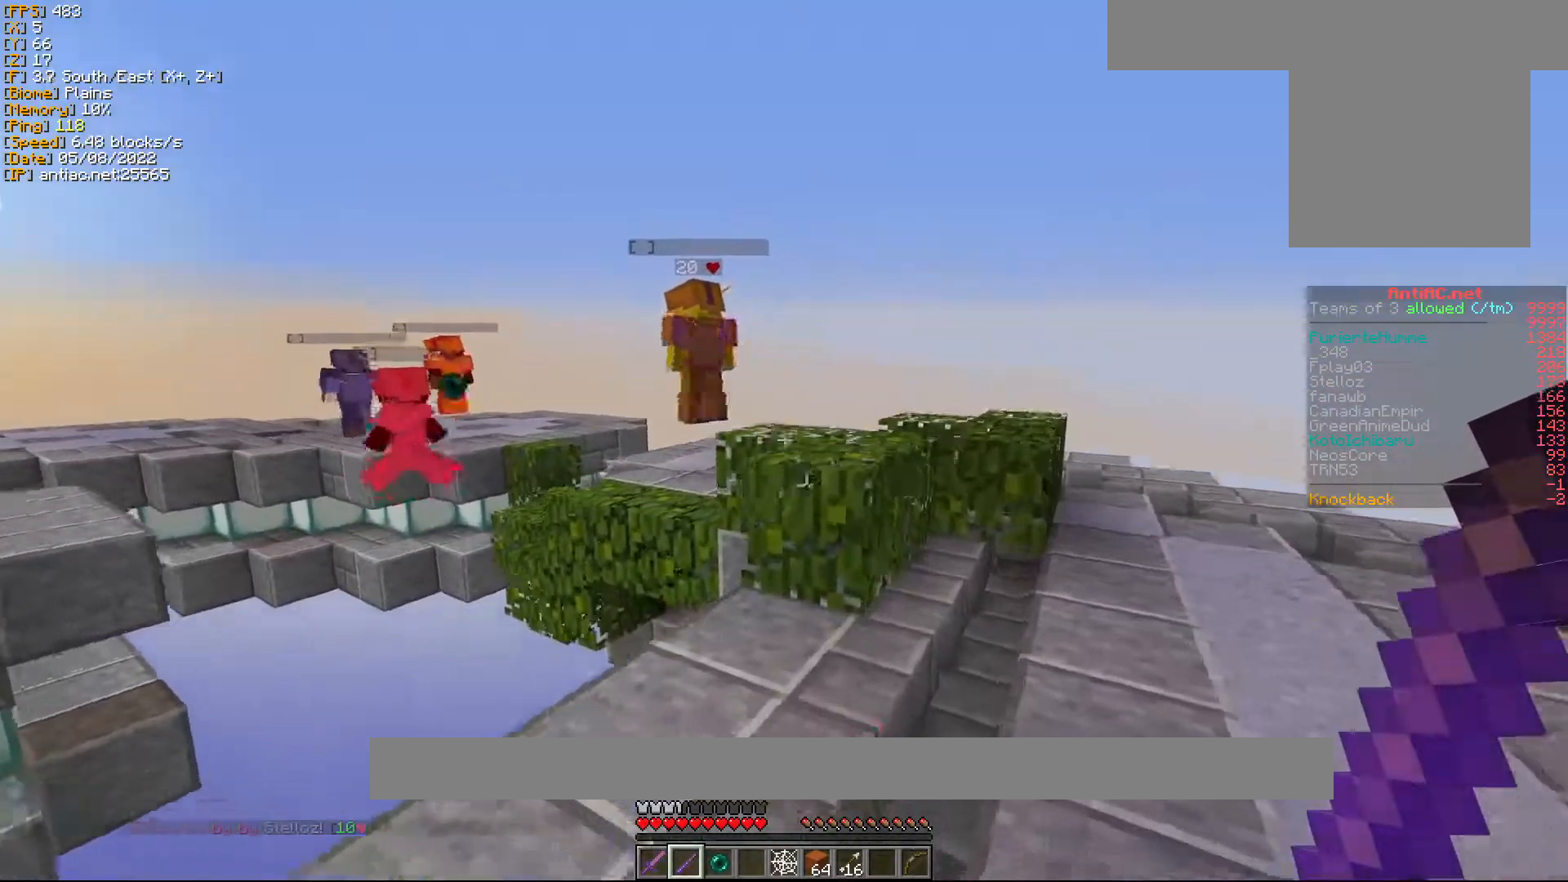
{"keys": ["w"], "mouse": [], "events": []}
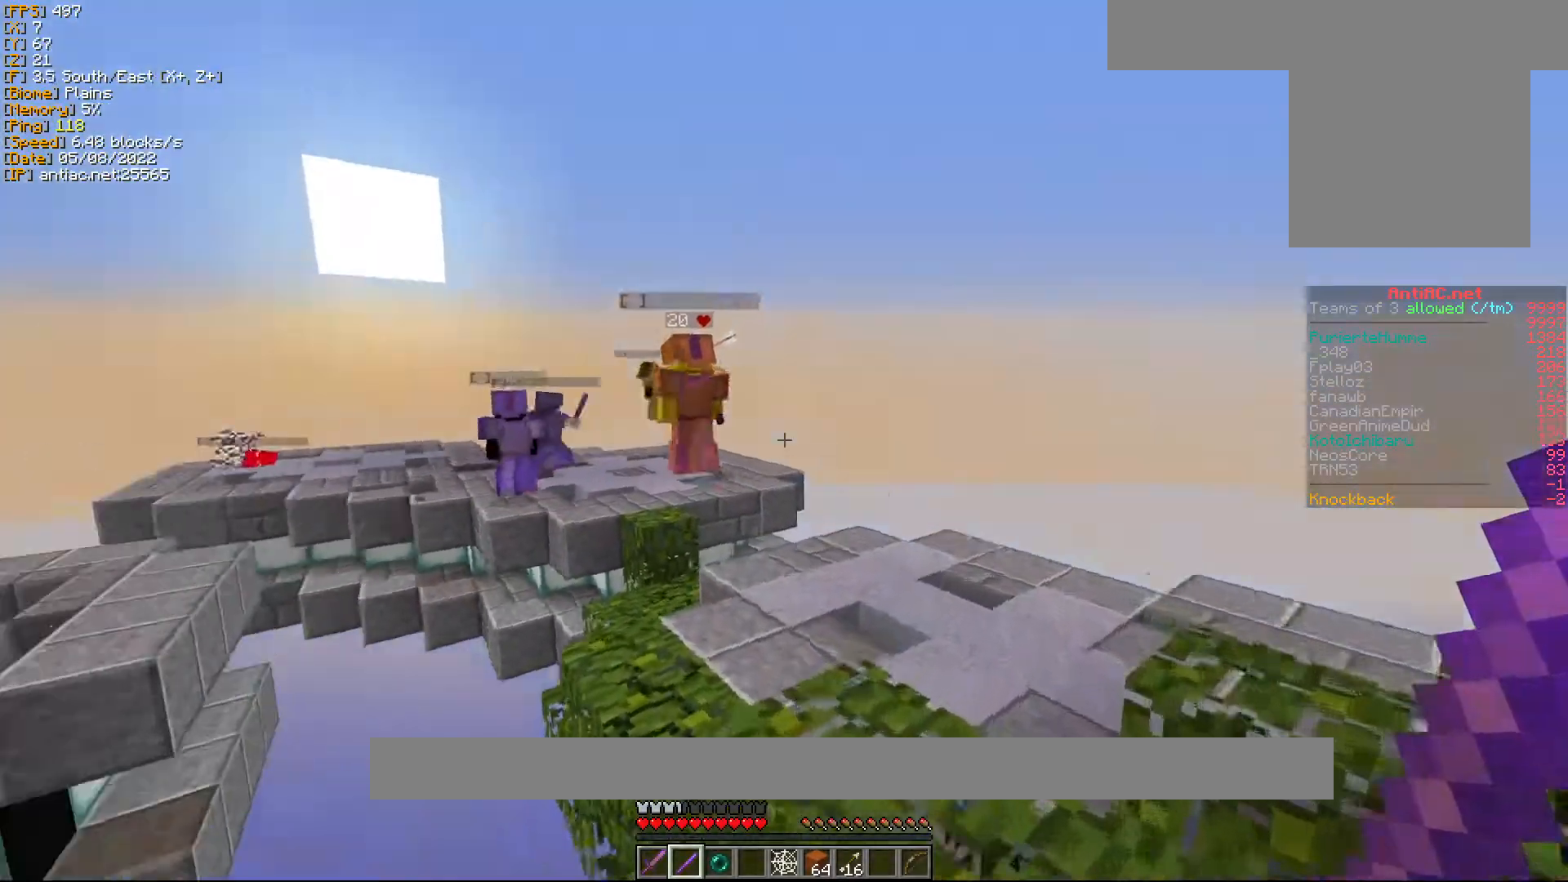
{"keys": ["w"], "mouse": [], "events": [[167, "d", "down"], [367, "d", "up"]]}
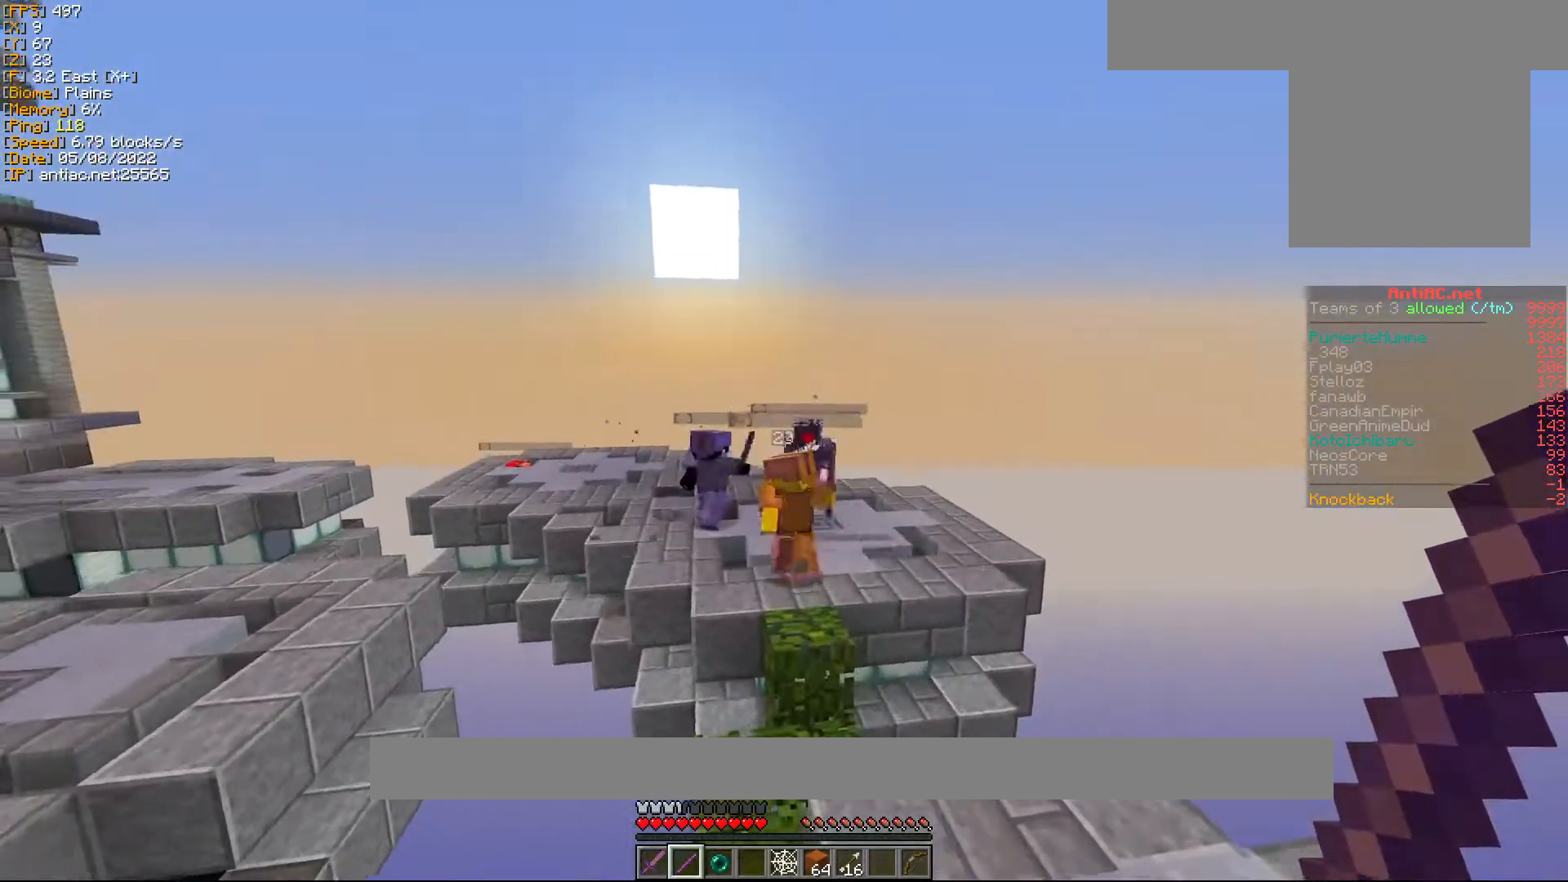
{"keys": ["w"], "mouse": [], "events": []}
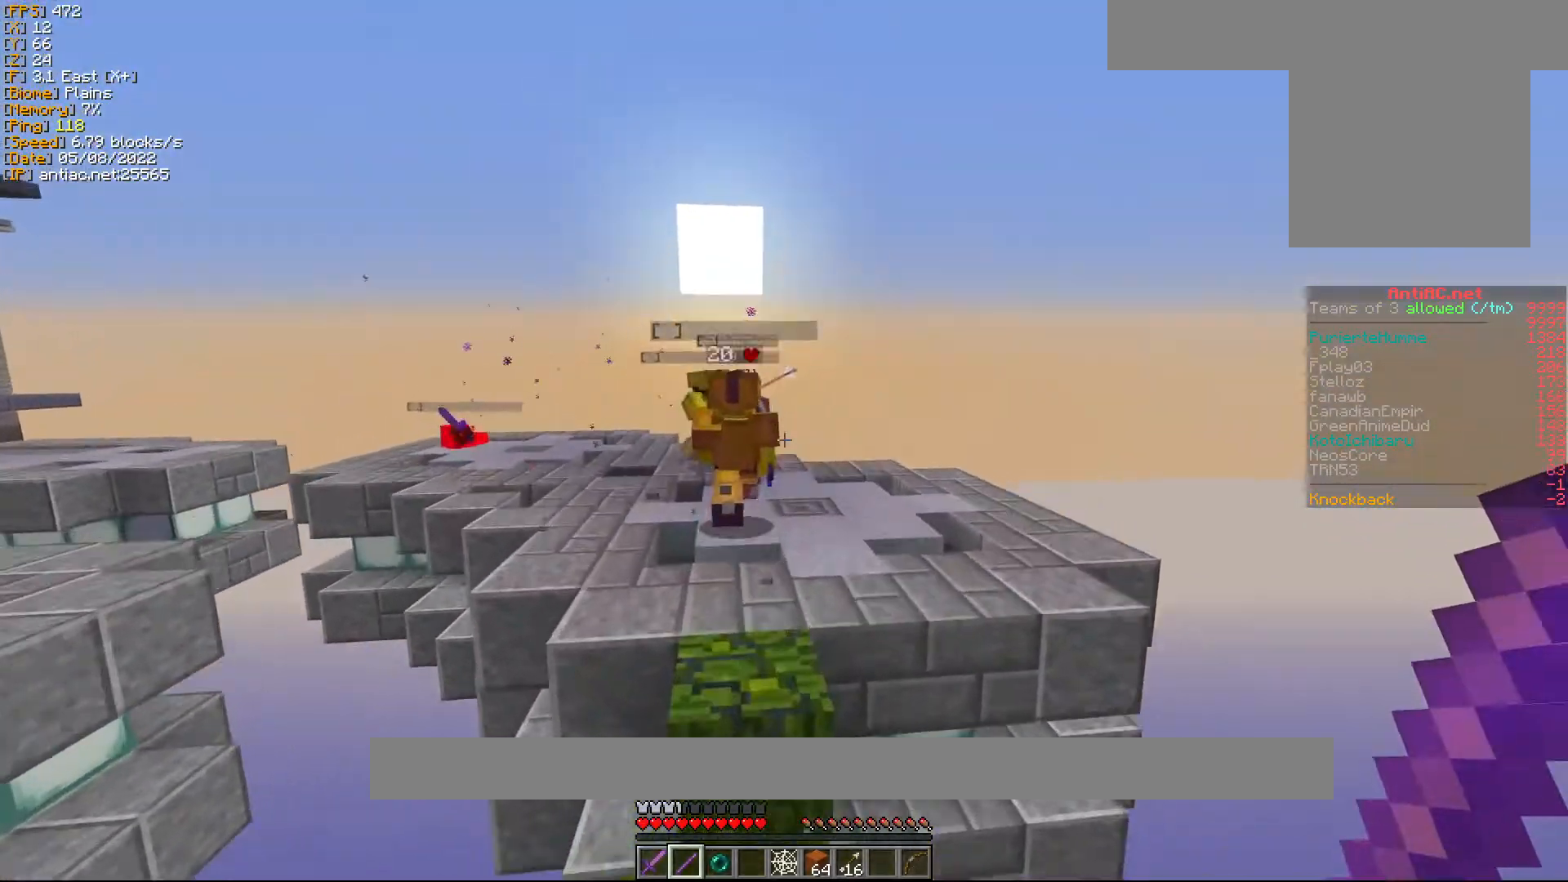
{"keys": ["w"], "mouse": [], "events": []}
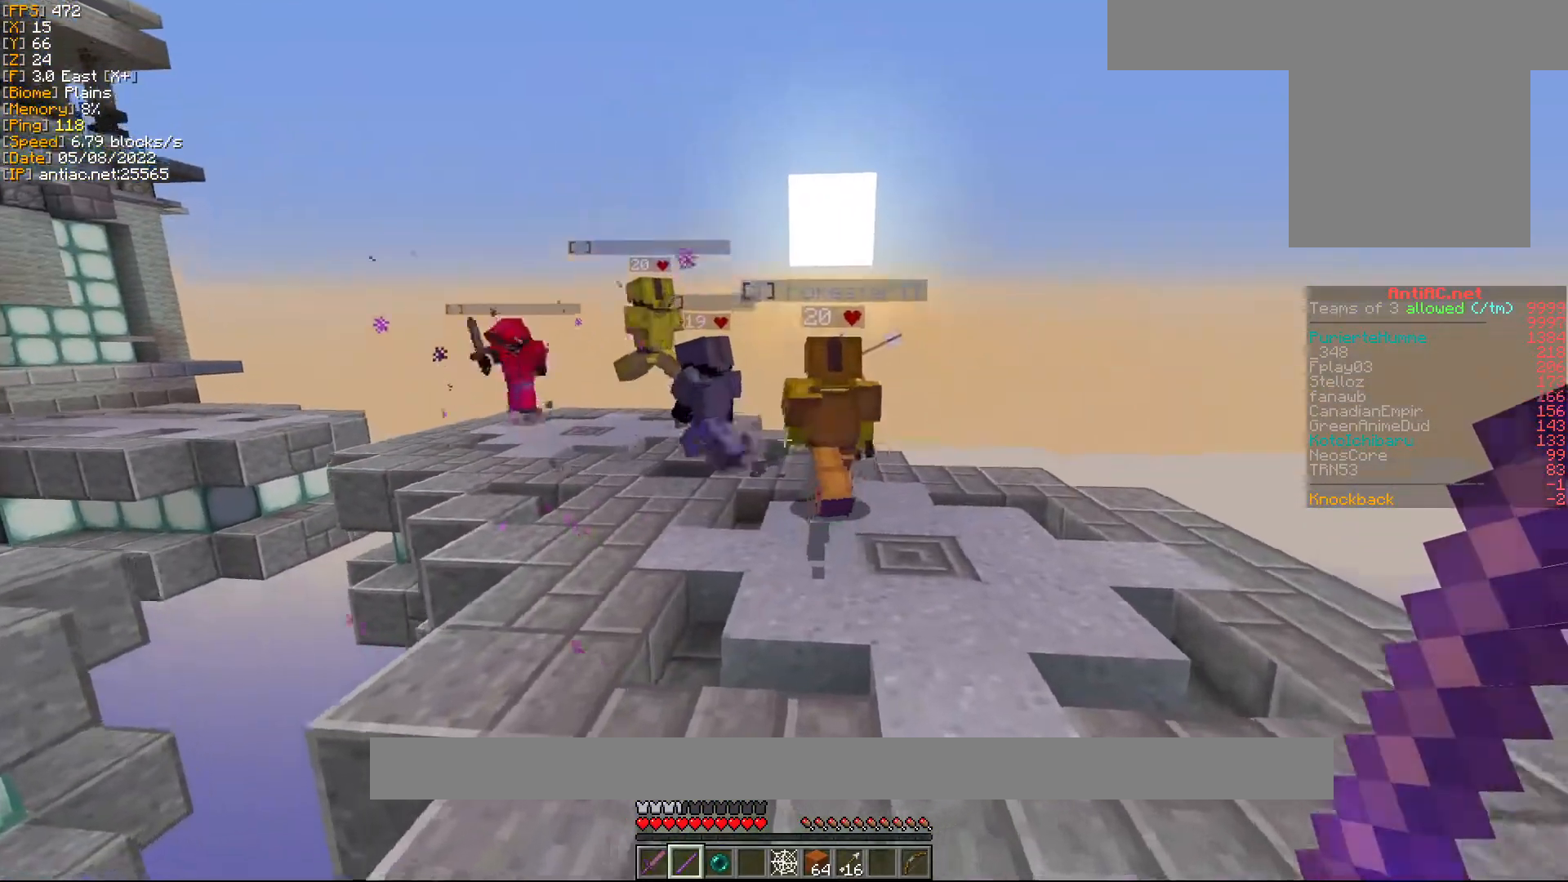
{"keys": ["a", "w"], "mouse": [], "events": [[283, "a", "down"]]}
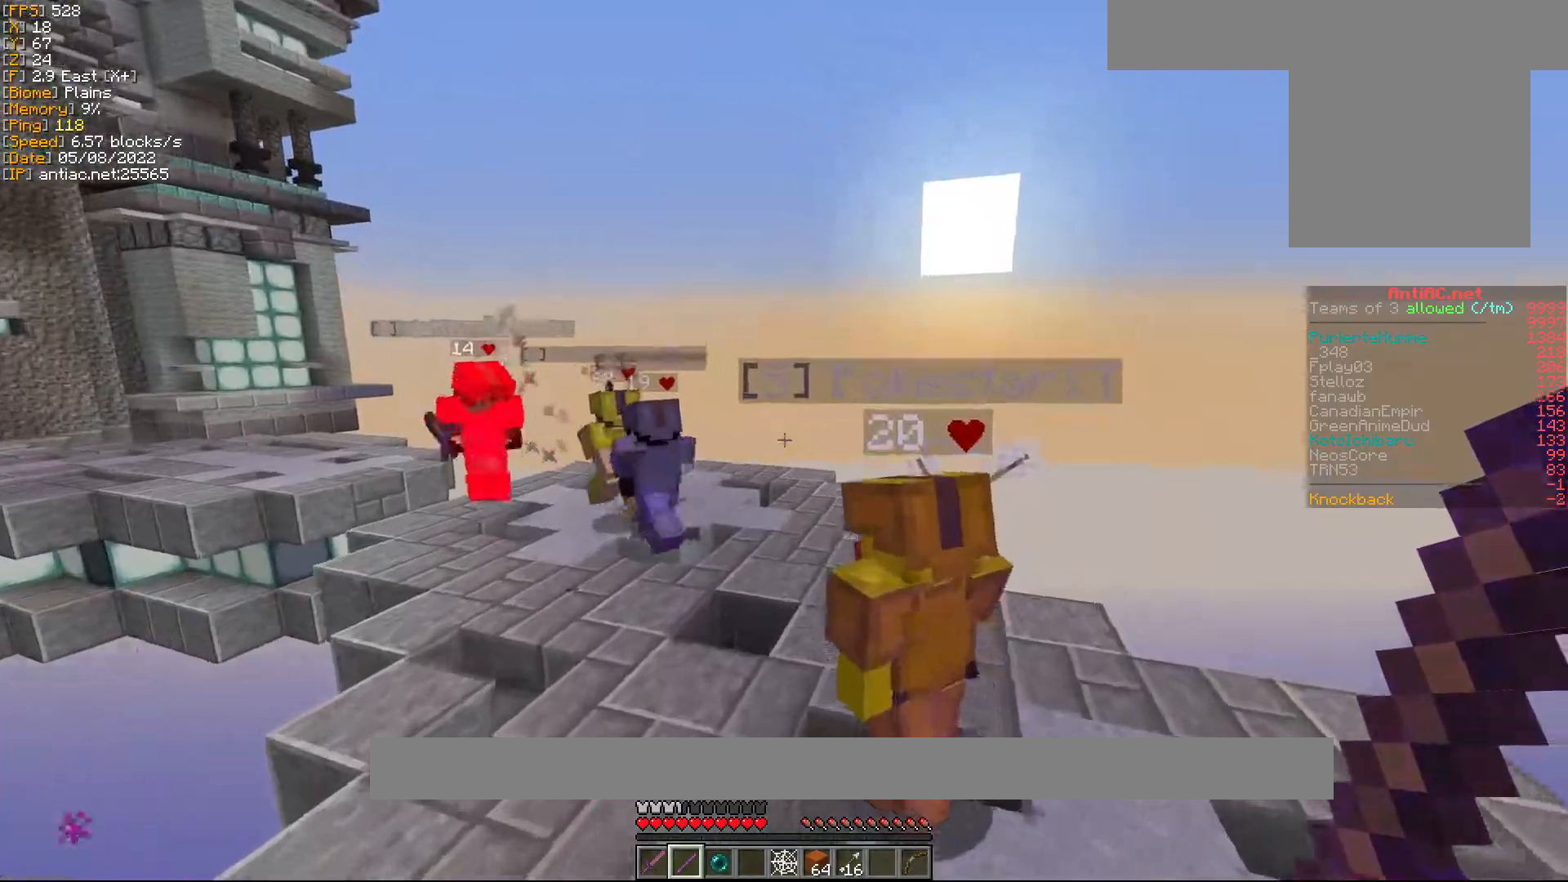
{"keys": ["w"], "mouse": [], "events": [[167, "mouse_left", "down"], [267, "mouse_left", "up"], [383, "a", "up"], [383, "mouse_left", "down"], [467, "mouse_left", "up"]]}
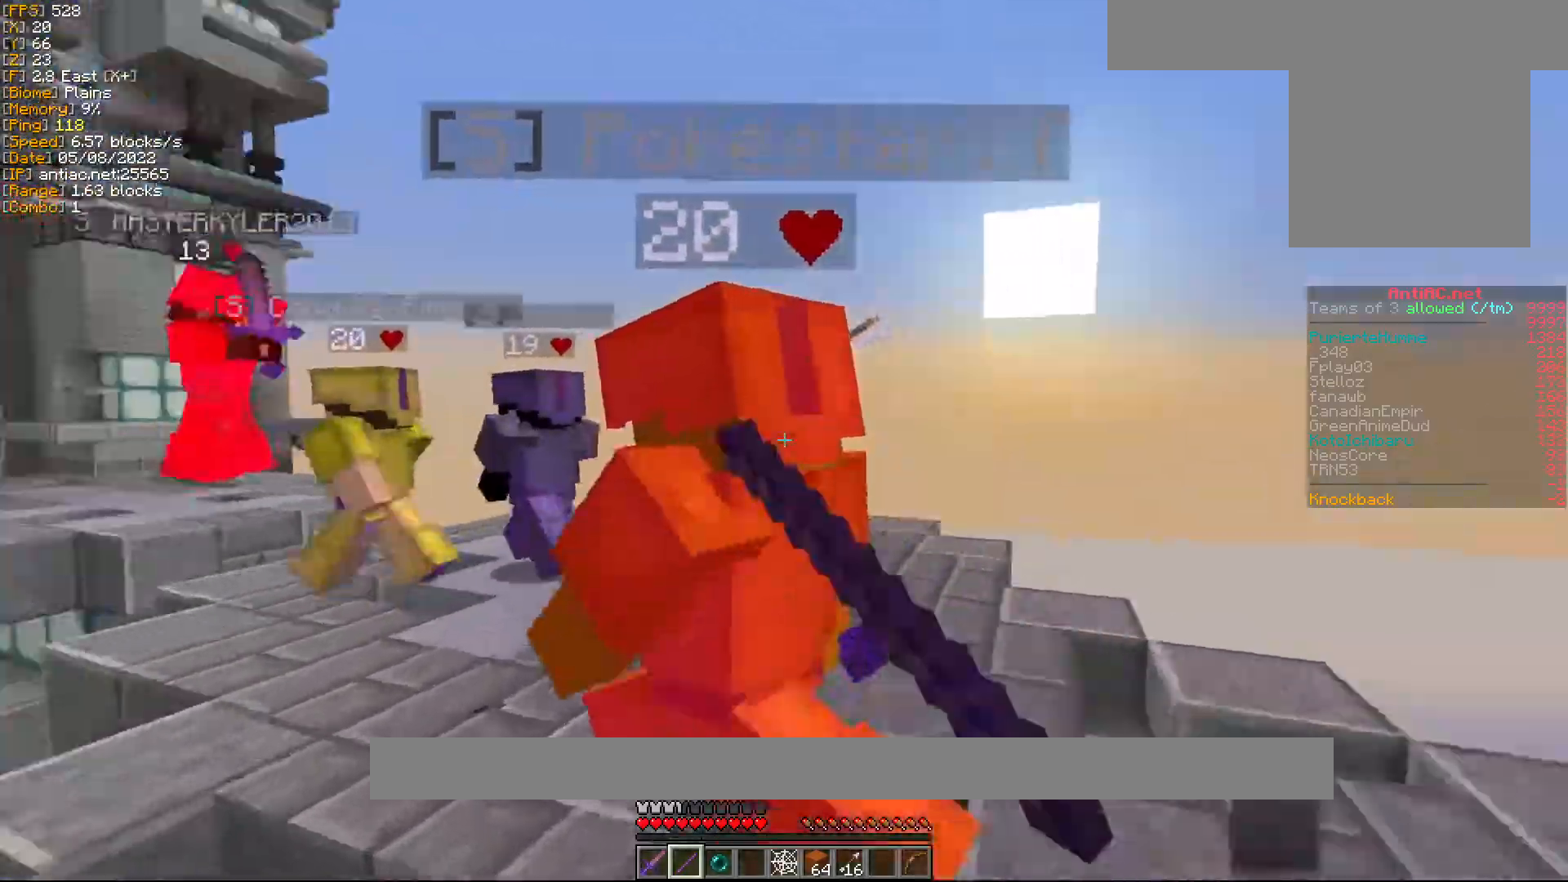
{"keys": ["w"], "mouse": [], "events": [[67, "a", "down"], [67, "mouse_left", "down"], [150, "mouse_left", "up"], [200, "w", "up"], [233, "a", "up"], [250, "mouse_left", "down"], [300, "w", "down"], [333, "mouse_left", "up"], [400, "w", "up"], [417, "mouse_left", "down"], [450, "w", "down"], [500, "mouse_left", "up"]]}
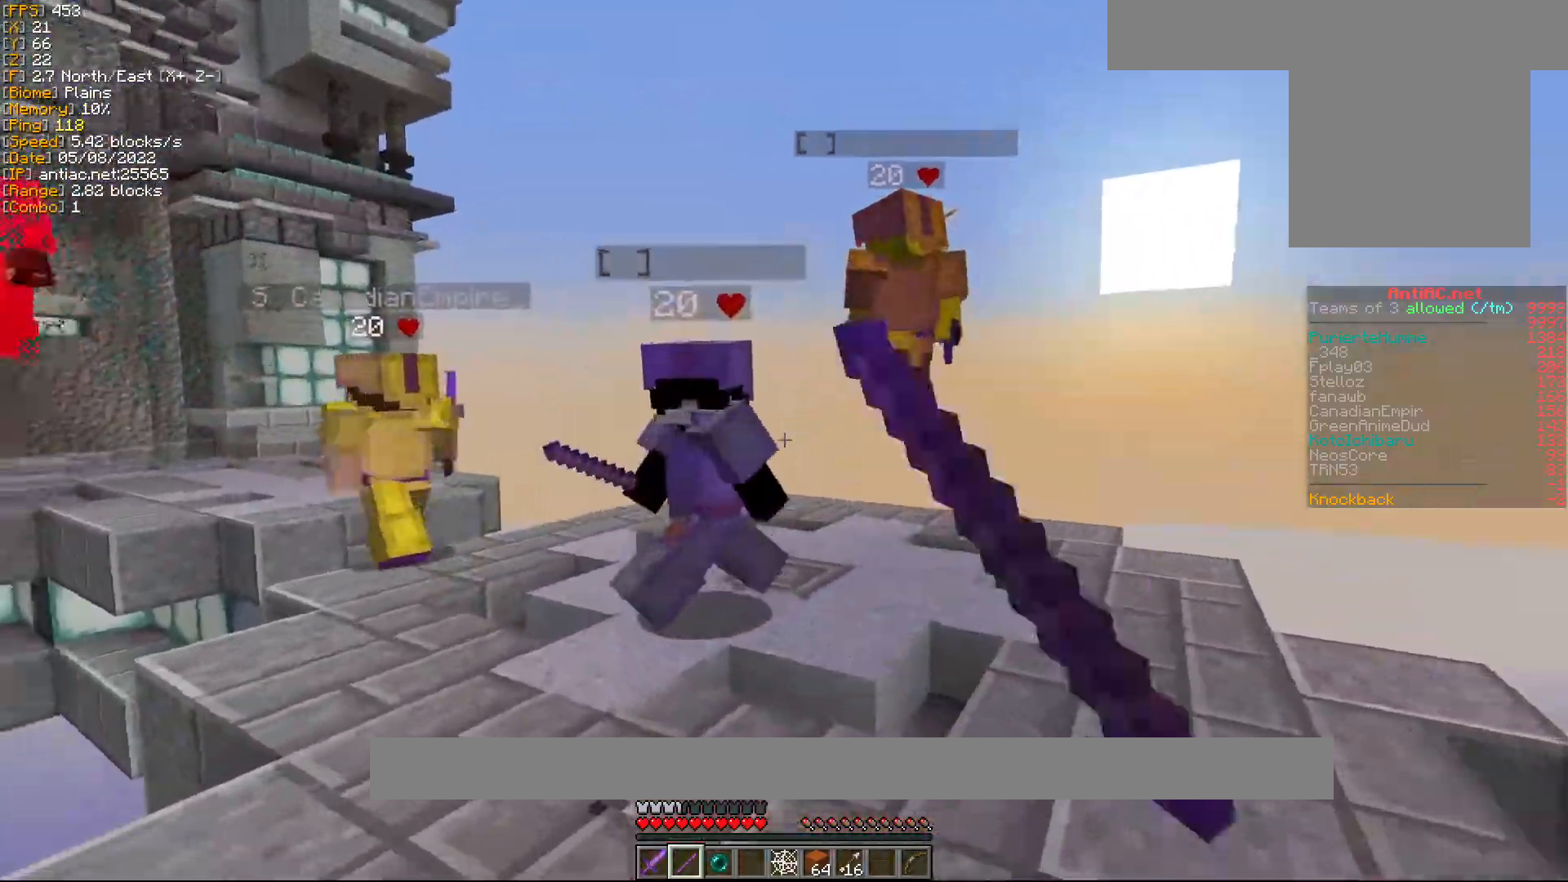
{"keys": ["w"], "mouse": [], "events": [[183, "a", "down"], [217, "mouse_left", "down"], [317, "mouse_left", "up"], [383, "a", "up"], [383, "mouse_left", "down"], [483, "mouse_left", "up"]]}
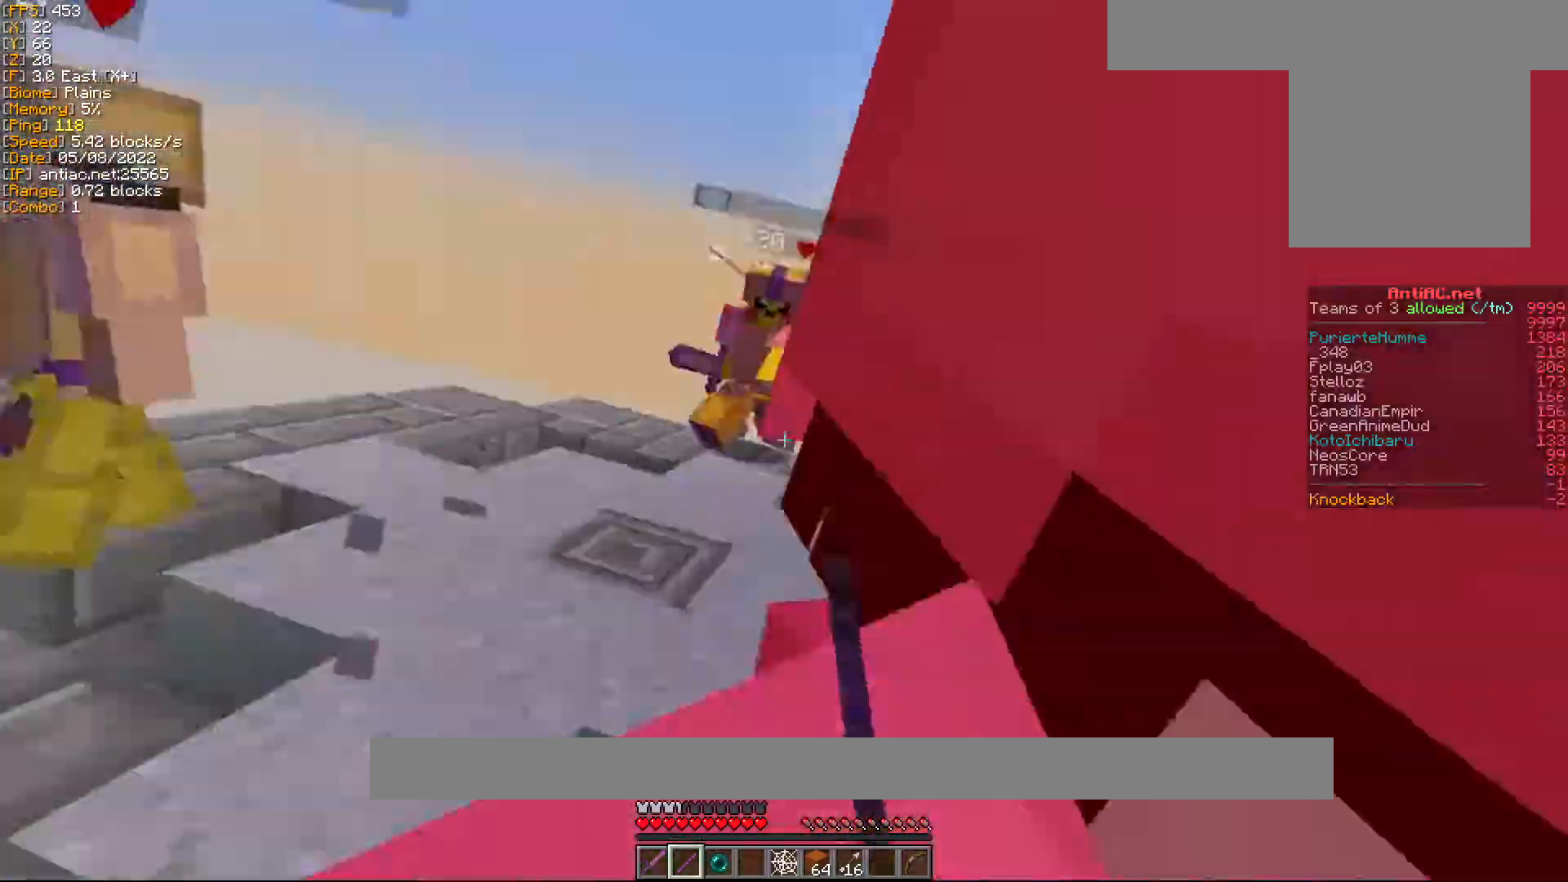
{"keys": ["d", "w"], "mouse": [], "events": [[17, "d", "down"], [83, "mouse_left", "down"], [183, "mouse_left", "up"], [283, "mouse_left", "down"], [367, "mouse_left", "up"]]}
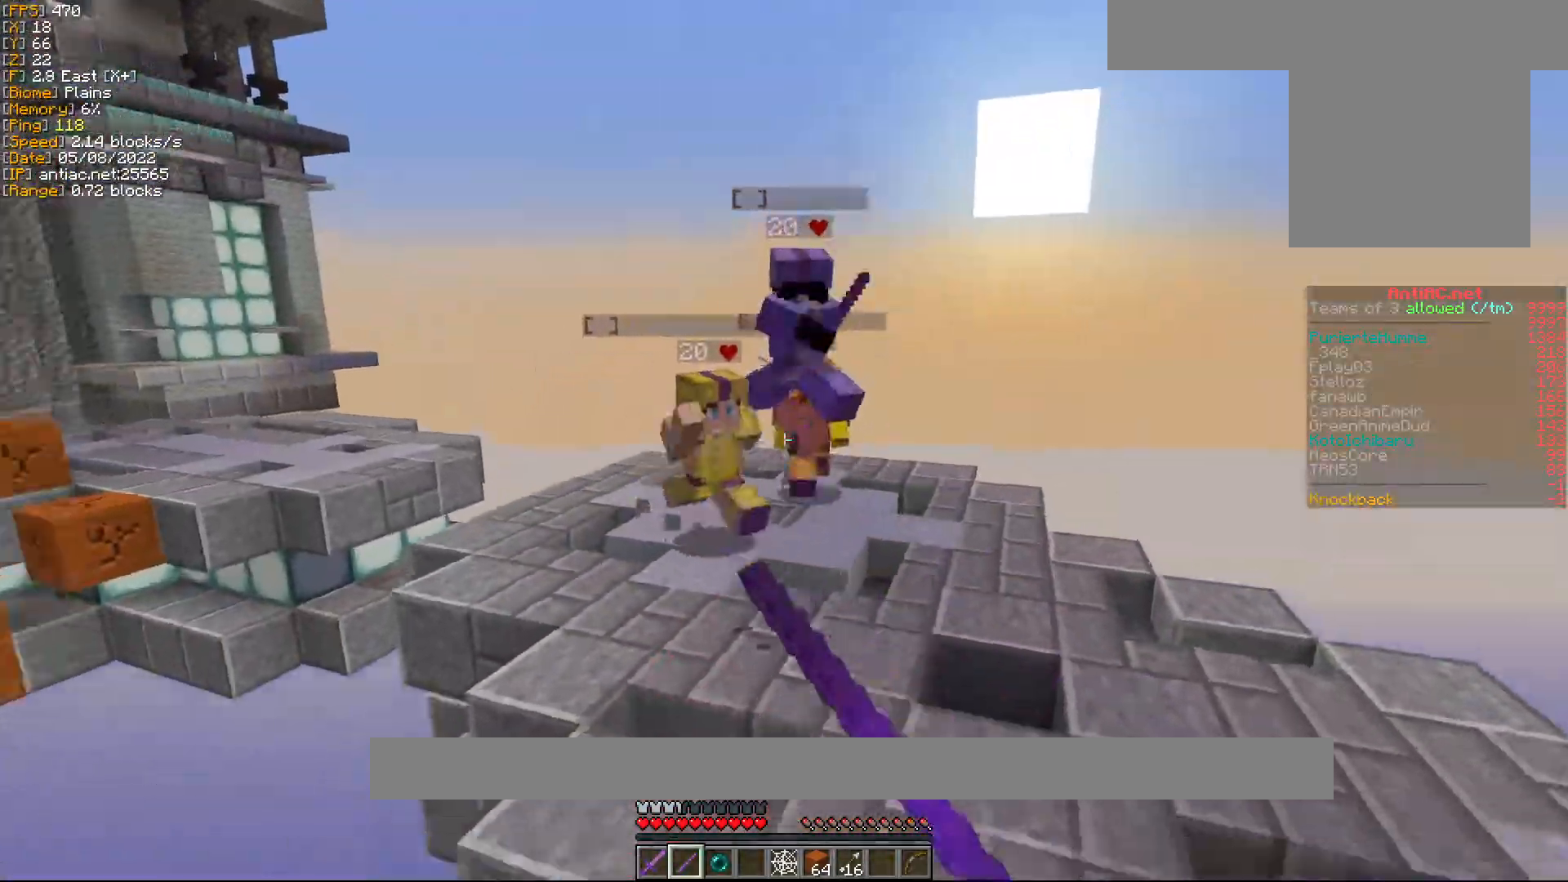
{"keys": ["d", "w"], "mouse": [], "events": [[83, "w", "up"], [183, "w", "down"], [300, "w", "up"], [367, "w", "down"]]}
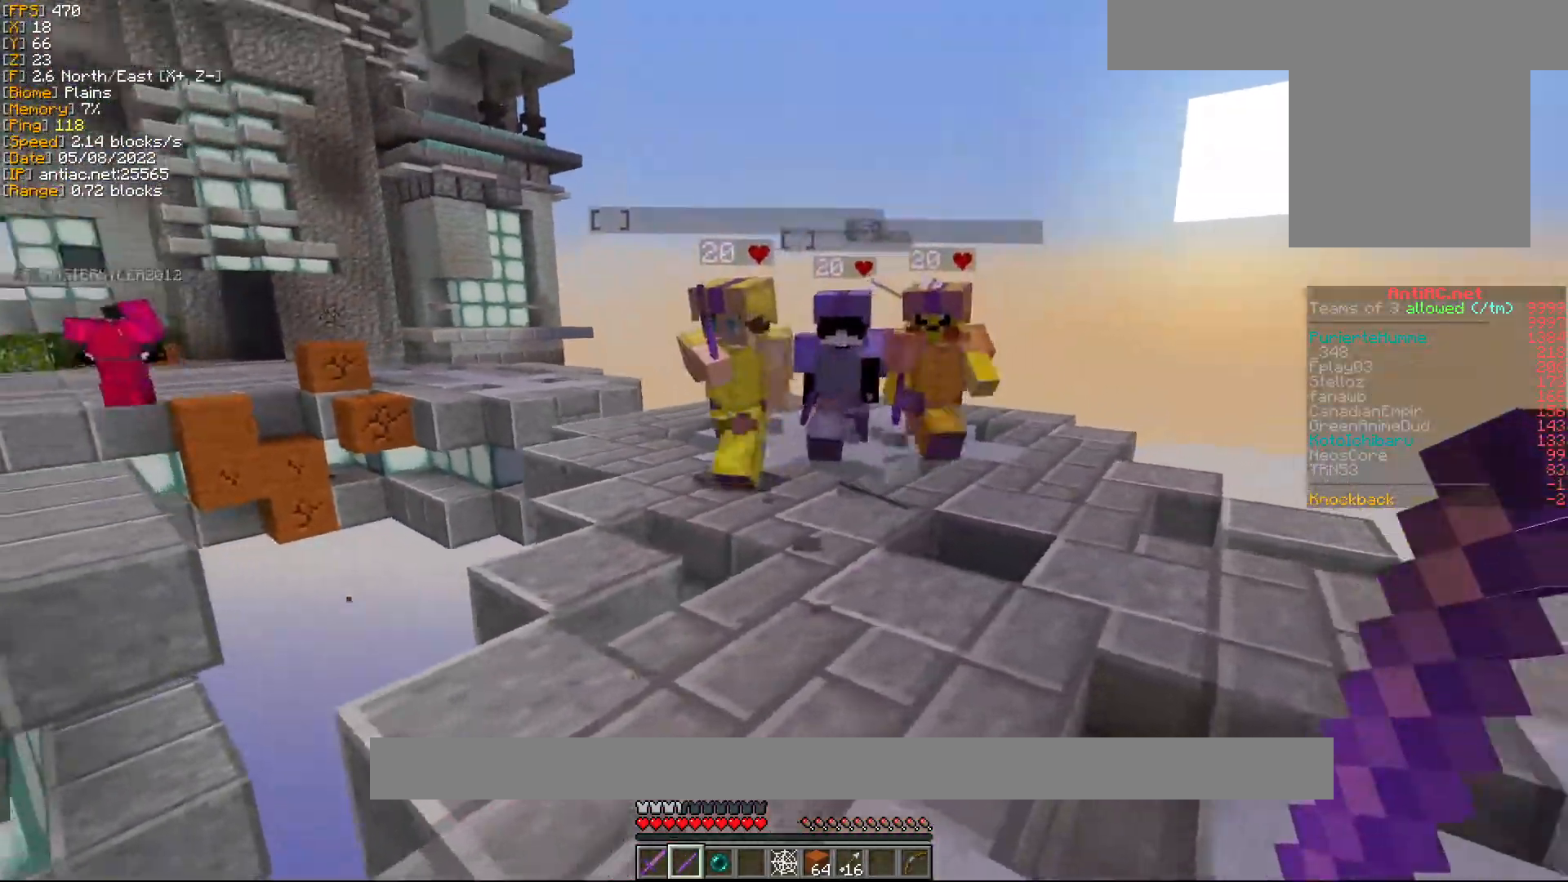
{"keys": ["d", "w"], "mouse": ["left"], "events": [[333, "mouse_left", "down"], [433, "mouse_left", "up"], [500, "mouse_left", "down"]]}
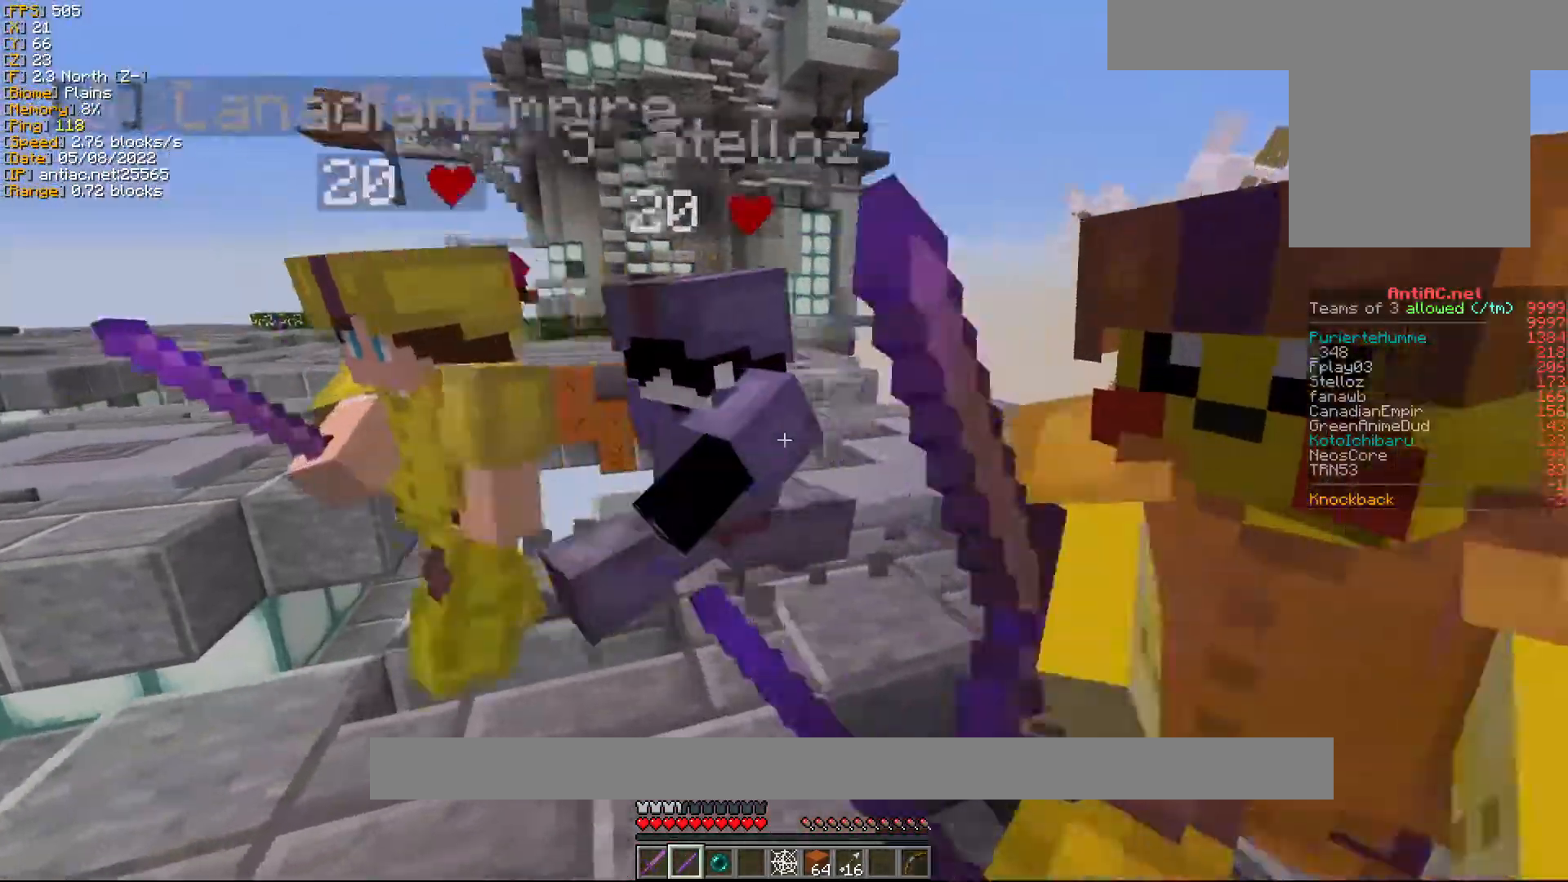
{"keys": ["d", "w"], "mouse": [], "events": [[100, "mouse_left", "up"], [183, "mouse_left", "down"], [267, "mouse_left", "up"], [367, "mouse_left", "down"], [483, "mouse_left", "up"]]}